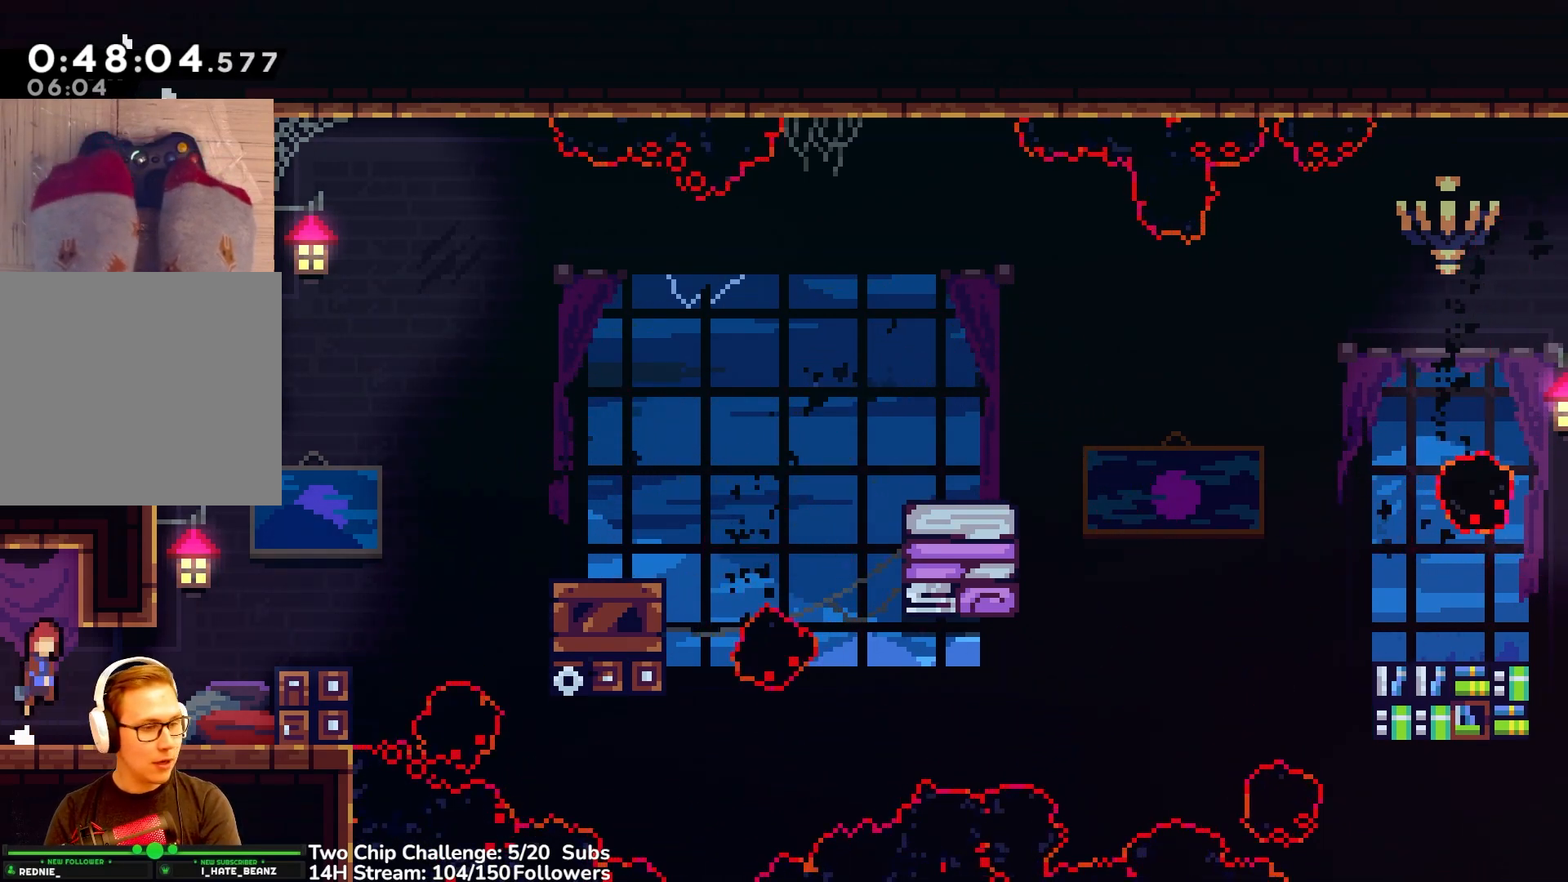
Gameplay with a controller (Xbox layout); each line is a JSON object with the inputs held at the frame after it (dt_ms = milliseconds from this image to that frame). "events" lists button and stick changes between this image and that frame as [ms after this image, input, new state], when the widget could be followed in between. Not read: right_stick.
{"dt_ms": 500, "buttons": [], "left_stick": "center", "events": [[17, "A", "down"], [167, "A", "up"]]}
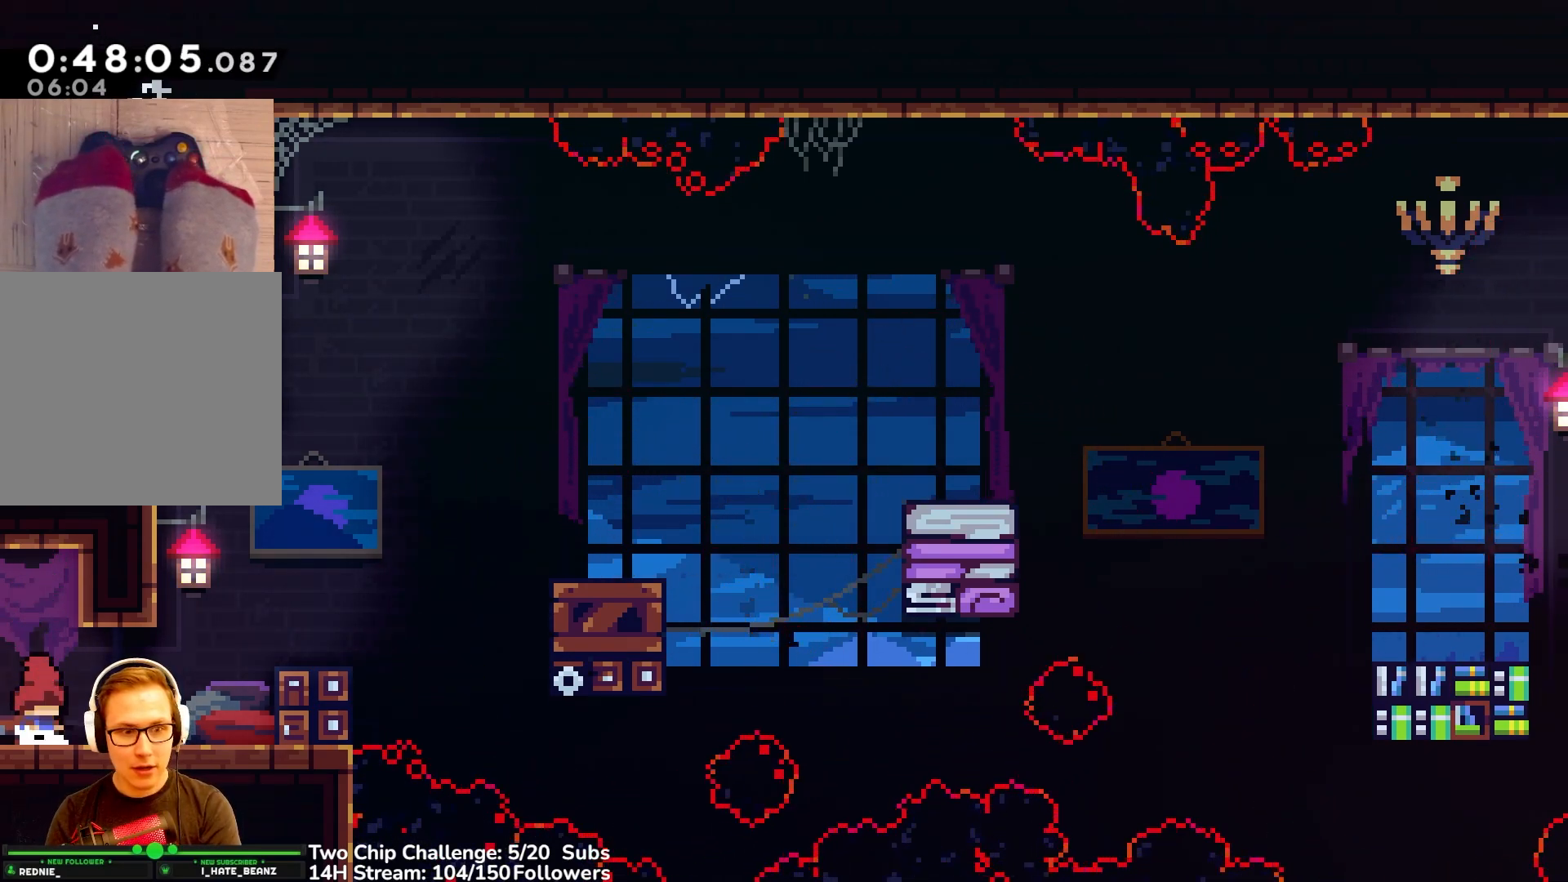
{"dt_ms": 500, "buttons": [], "left_stick": "down-right", "events": [[117, "left_stick", "down-right"]]}
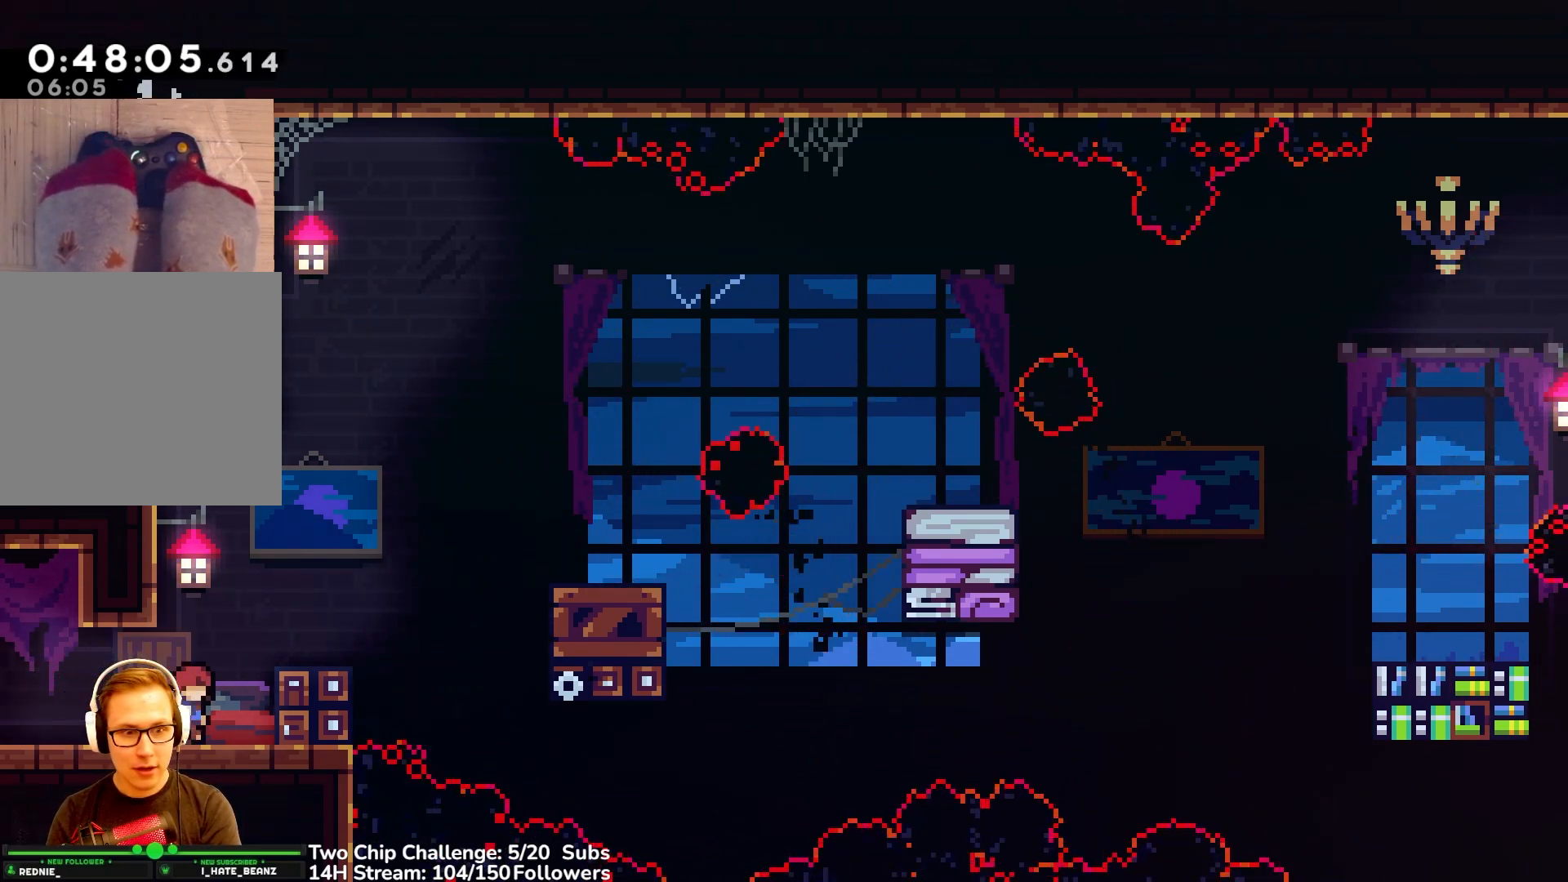
{"dt_ms": 500, "buttons": [], "left_stick": "center", "events": [[167, "A", "down"], [167, "left_stick", "center"], [333, "A", "up"]]}
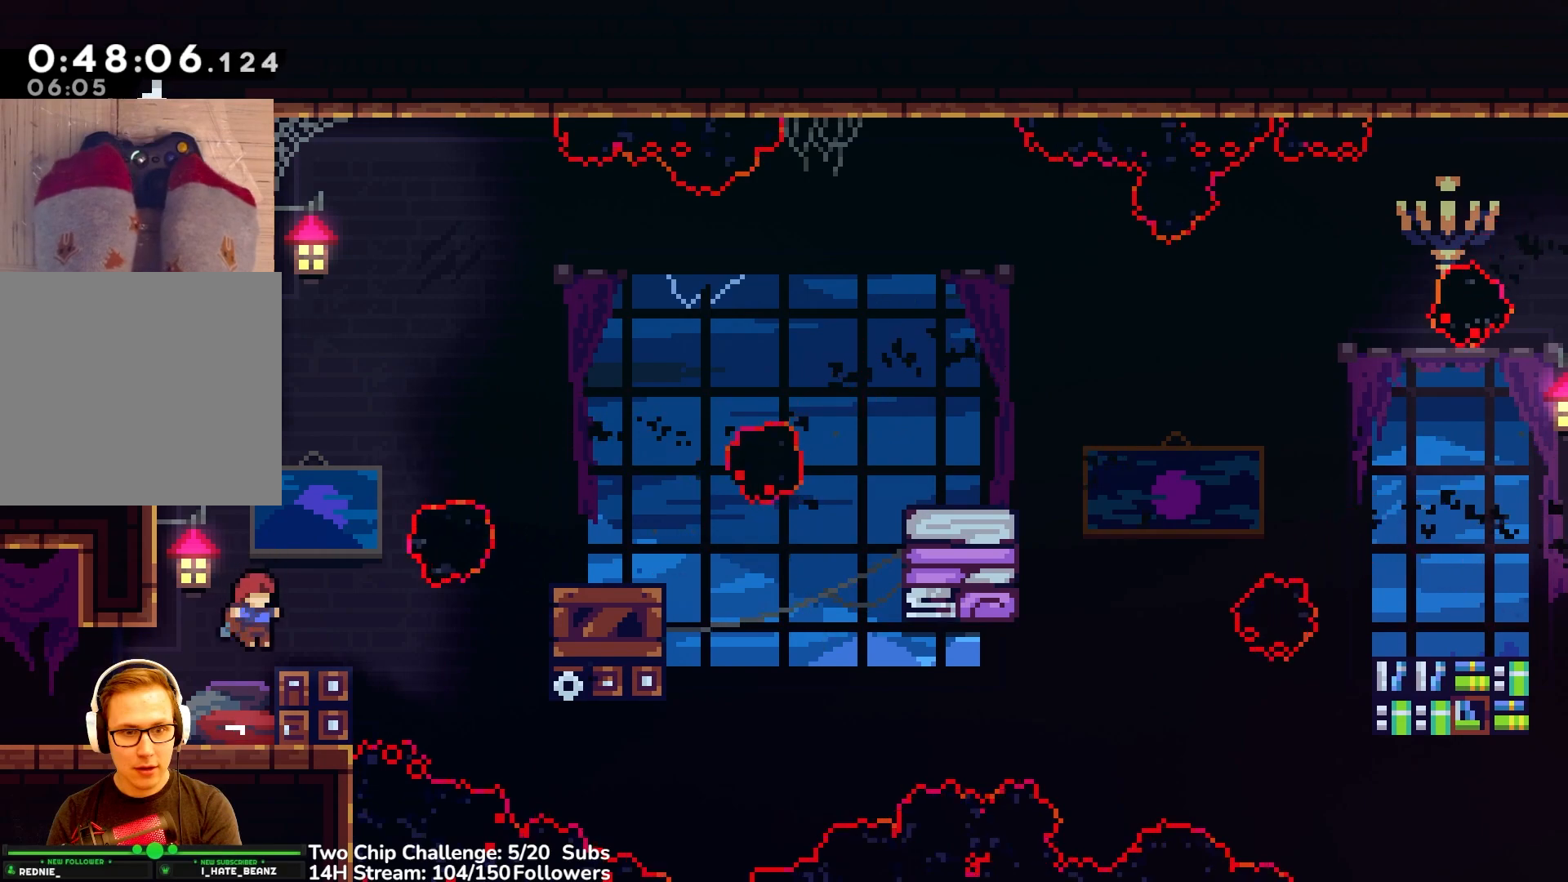
{"dt_ms": 500, "buttons": [], "left_stick": "center", "events": [[217, "left_stick", "down-right"], [367, "left_stick", "center"]]}
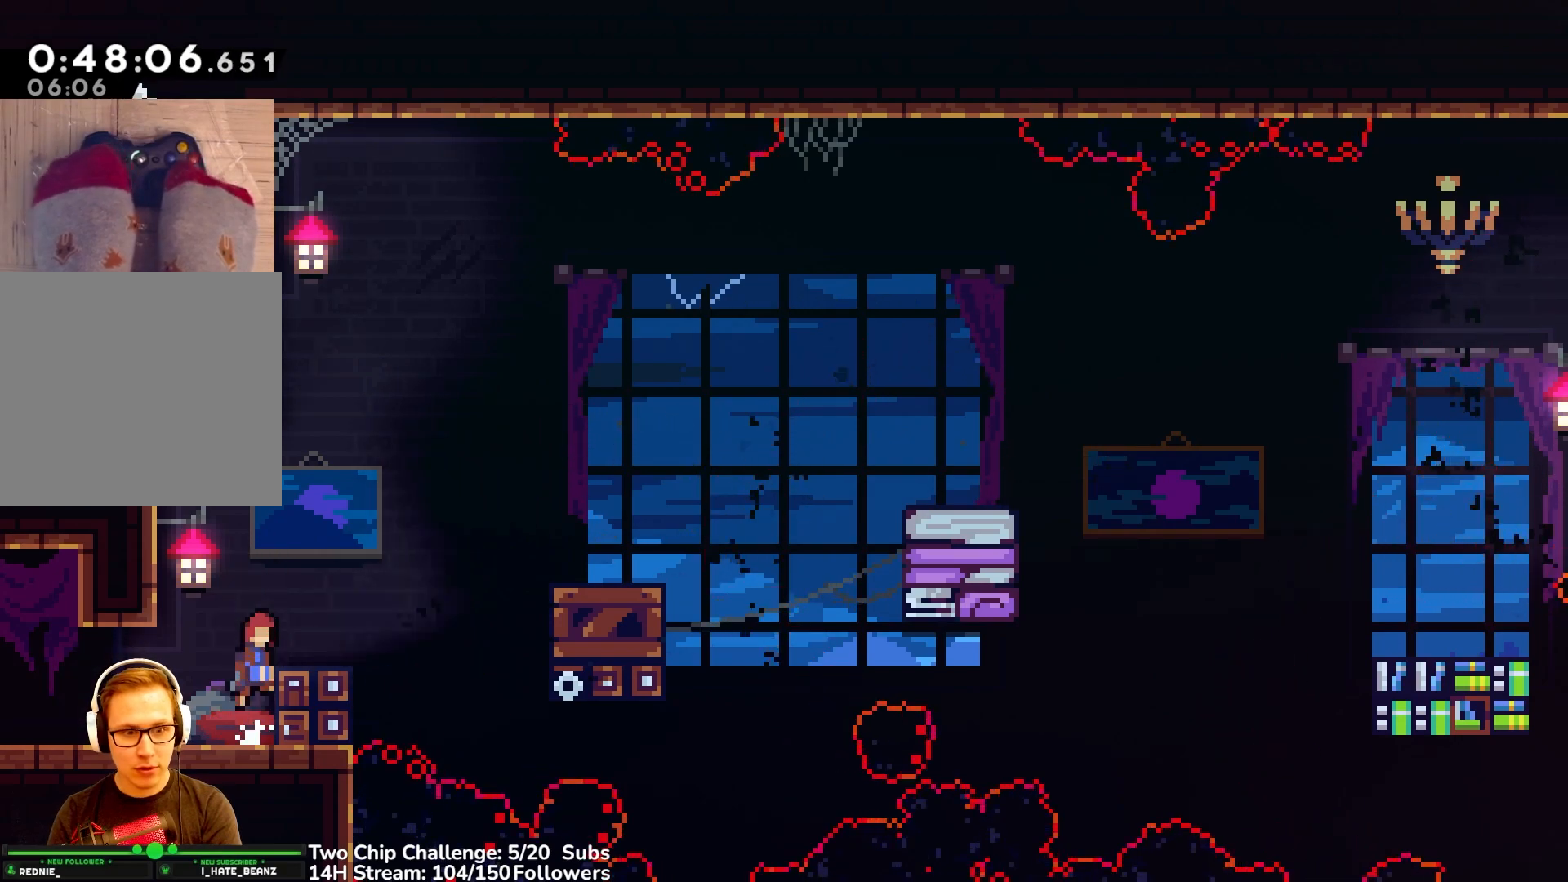
{"dt_ms": 500, "buttons": [], "left_stick": "down-right", "events": [[17, "A", "down"], [267, "A", "up"], [350, "left_stick", "down-right"]]}
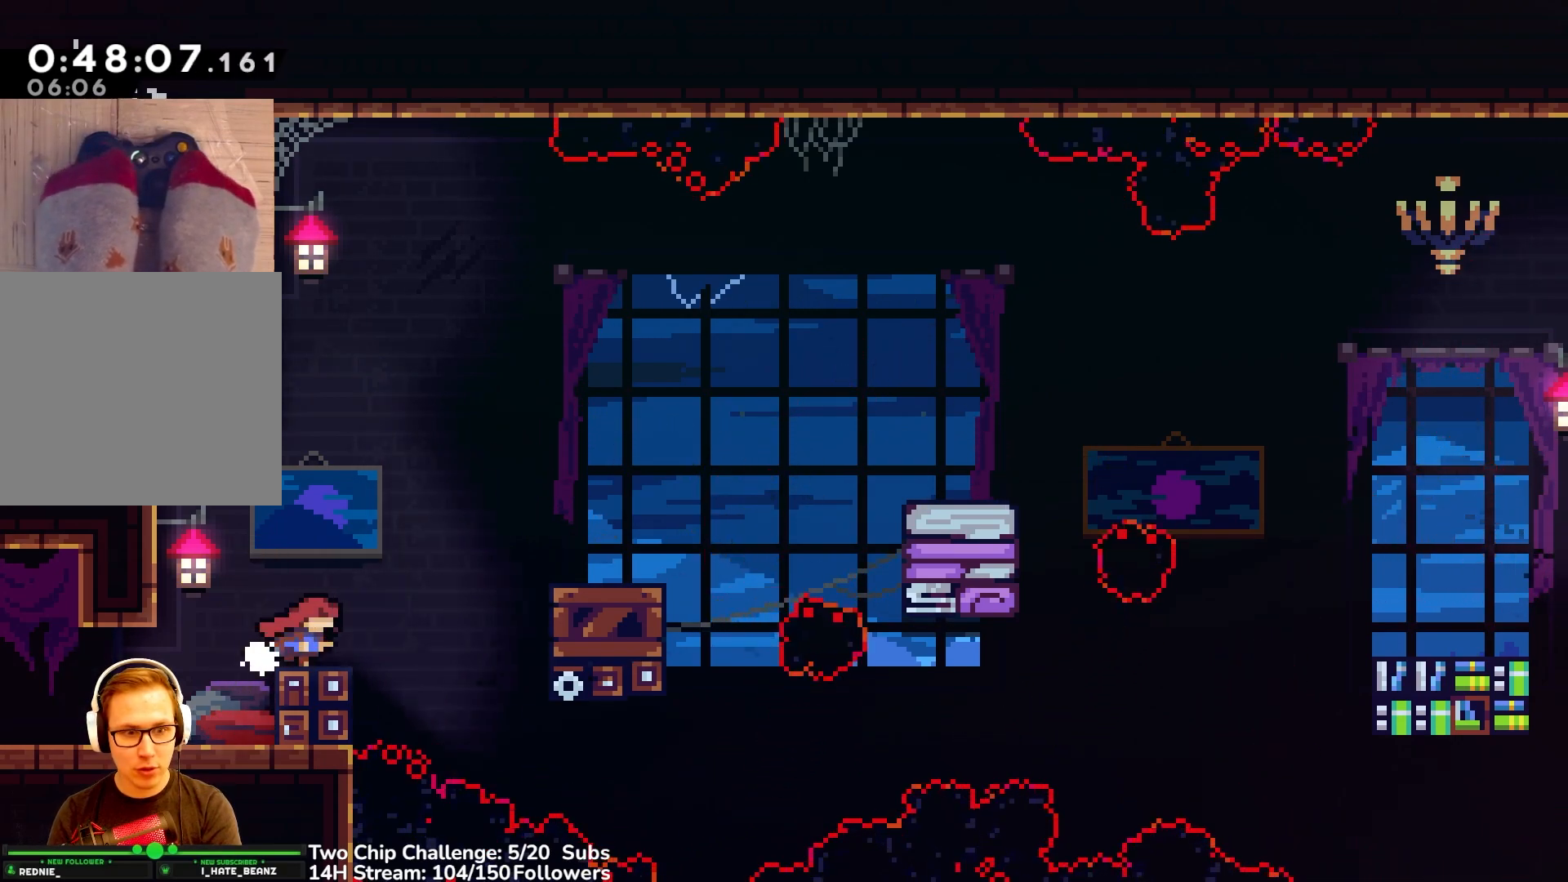
{"dt_ms": 500, "buttons": [], "left_stick": "center", "events": [[83, "left_stick", "center"]]}
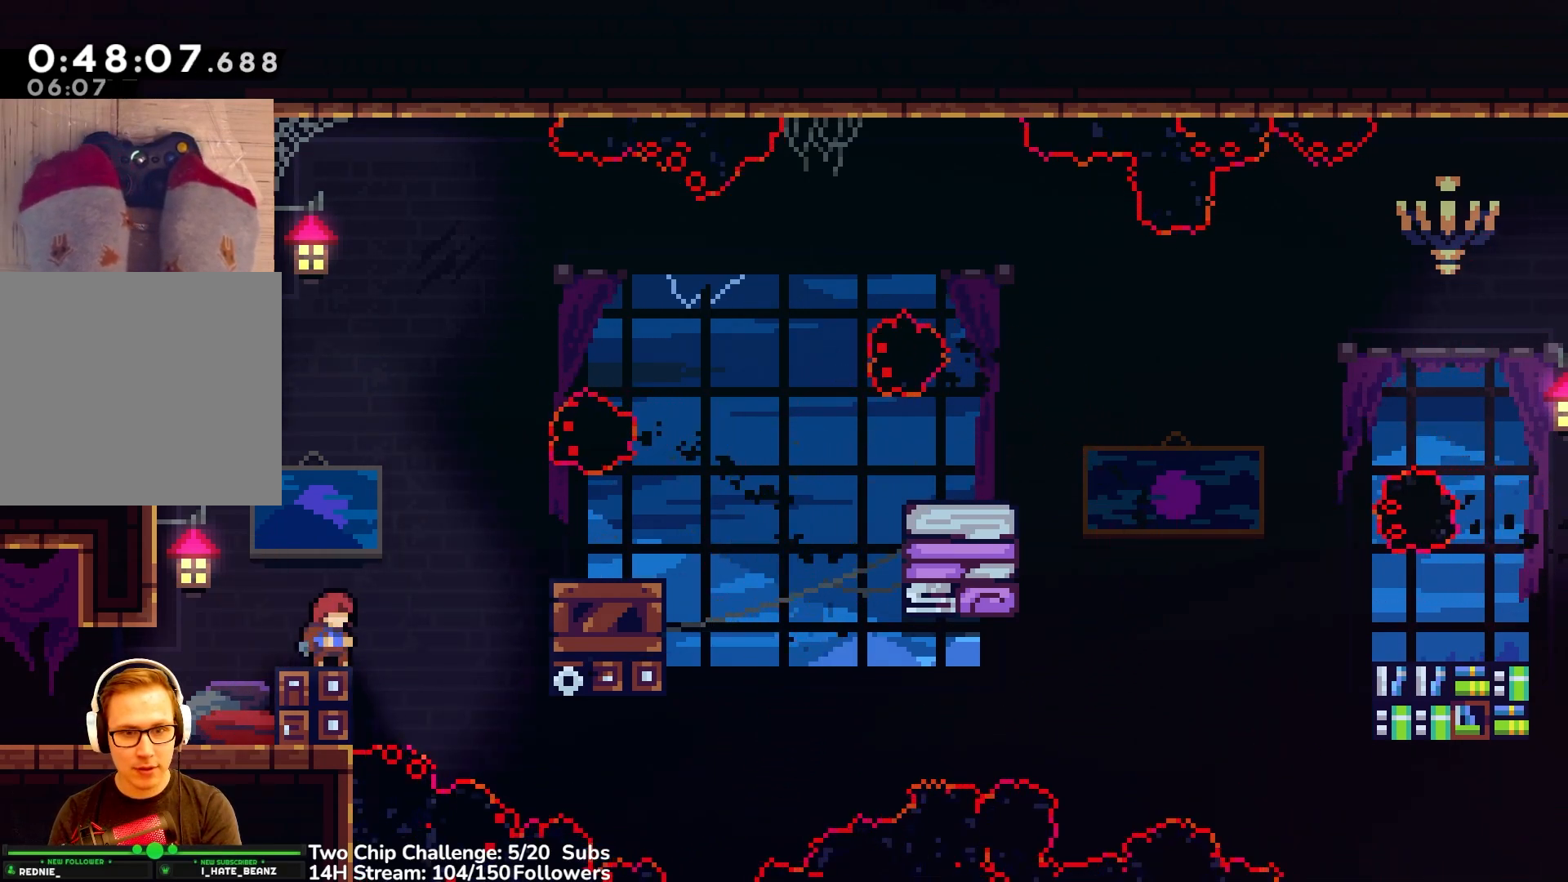
{"dt_ms": 500, "buttons": [], "left_stick": "center", "events": []}
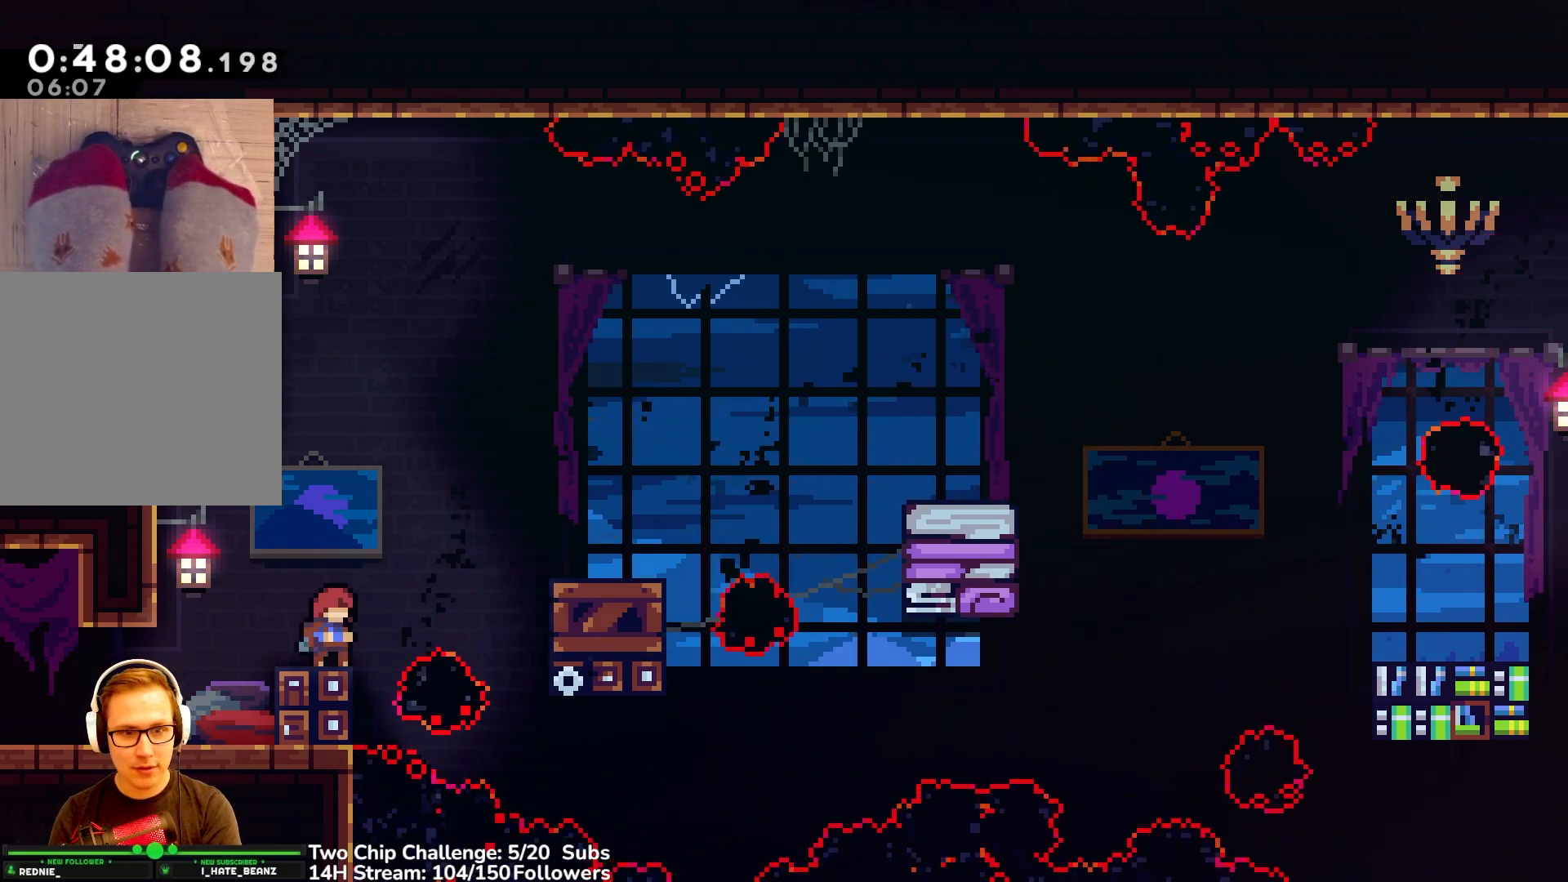
{"dt_ms": 500, "buttons": ["A"], "left_stick": "down-right", "events": [[83, "left_stick", "down-right"], [200, "A", "down"]]}
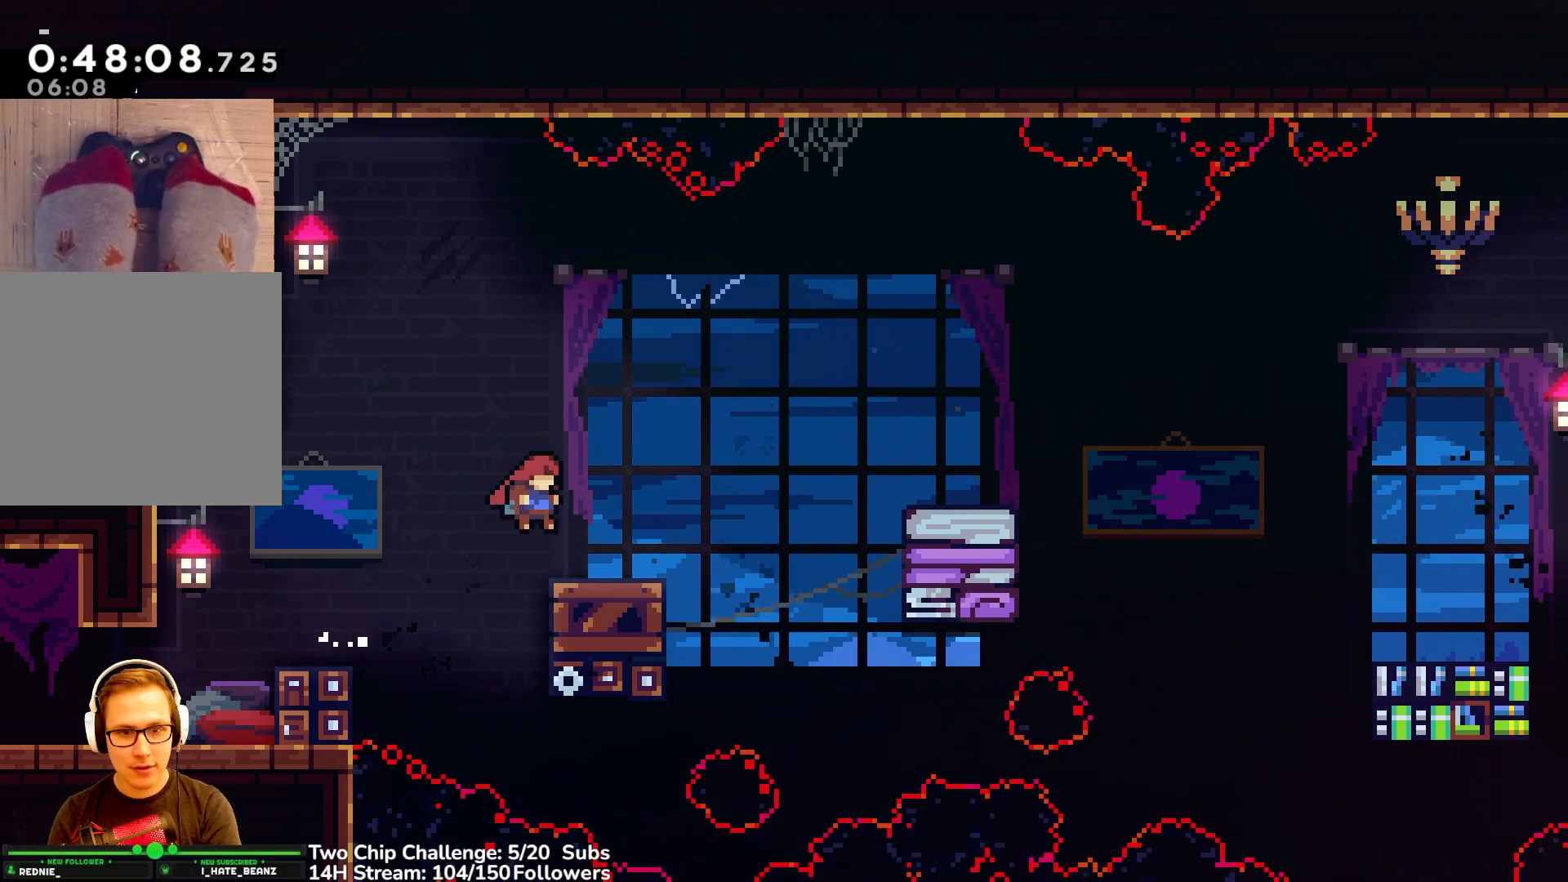
{"dt_ms": 500, "buttons": ["A"], "left_stick": "down-right", "events": [[83, "A", "up"], [350, "A", "down"]]}
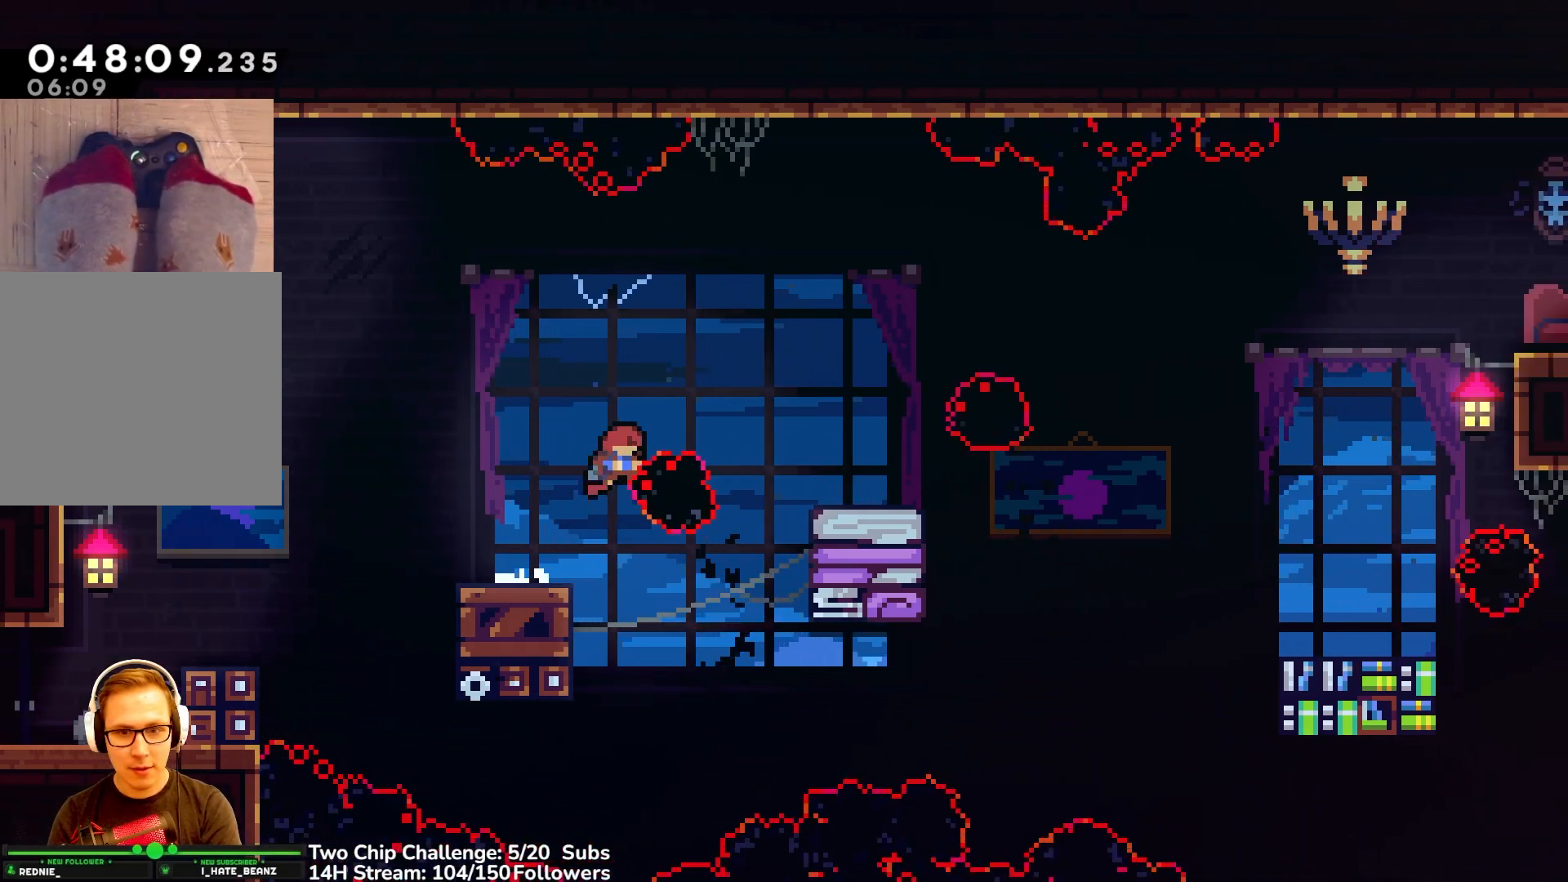
{"dt_ms": 1000, "buttons": [], "left_stick": "center"}
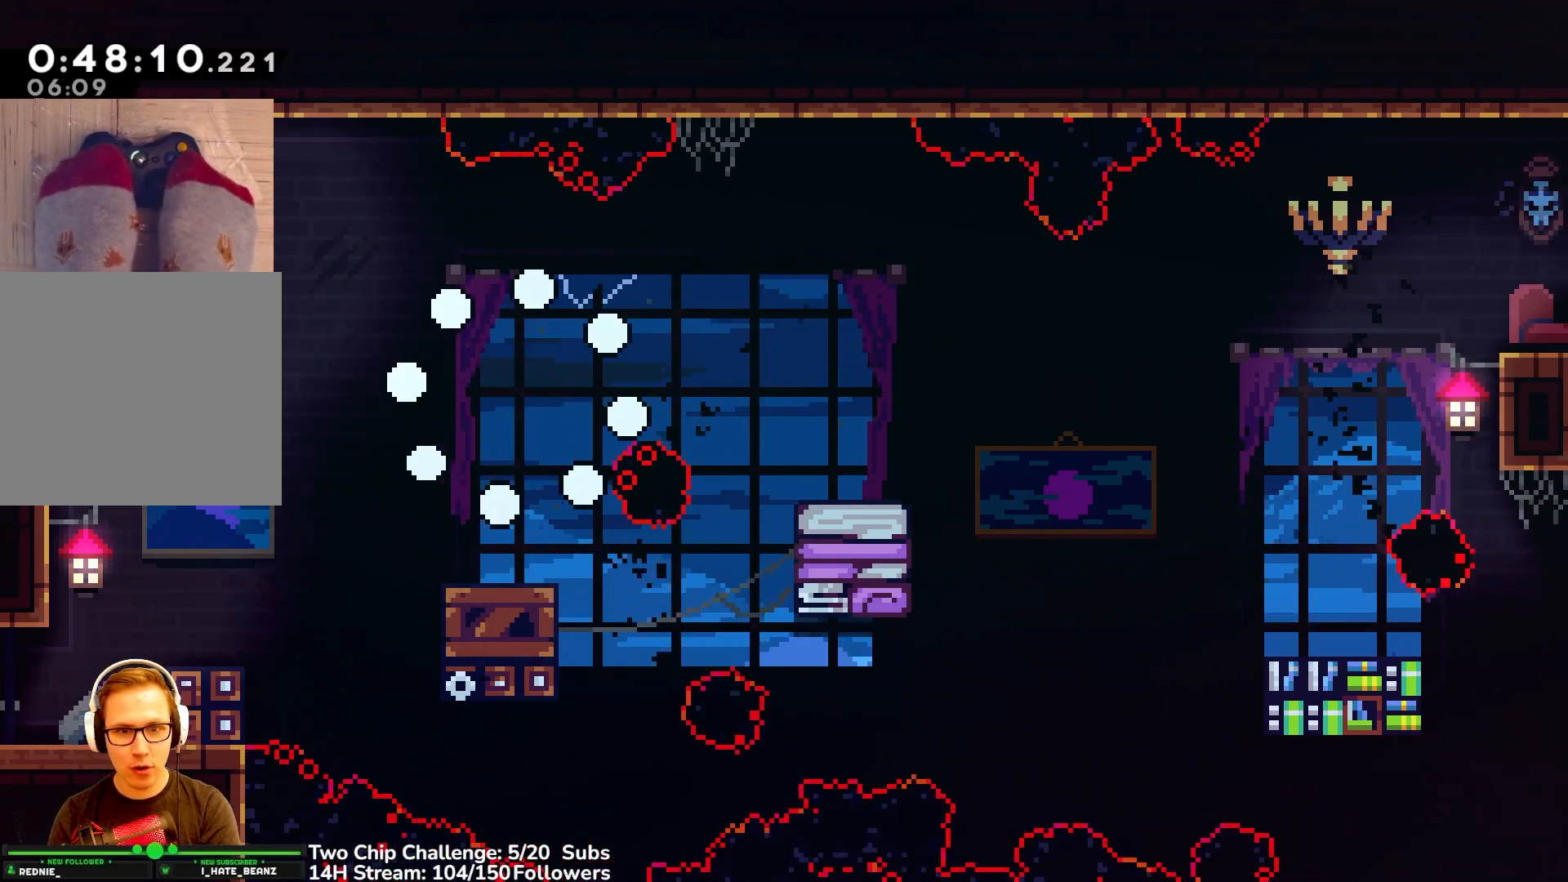
{"dt_ms": 500, "buttons": [], "left_stick": "center", "events": []}
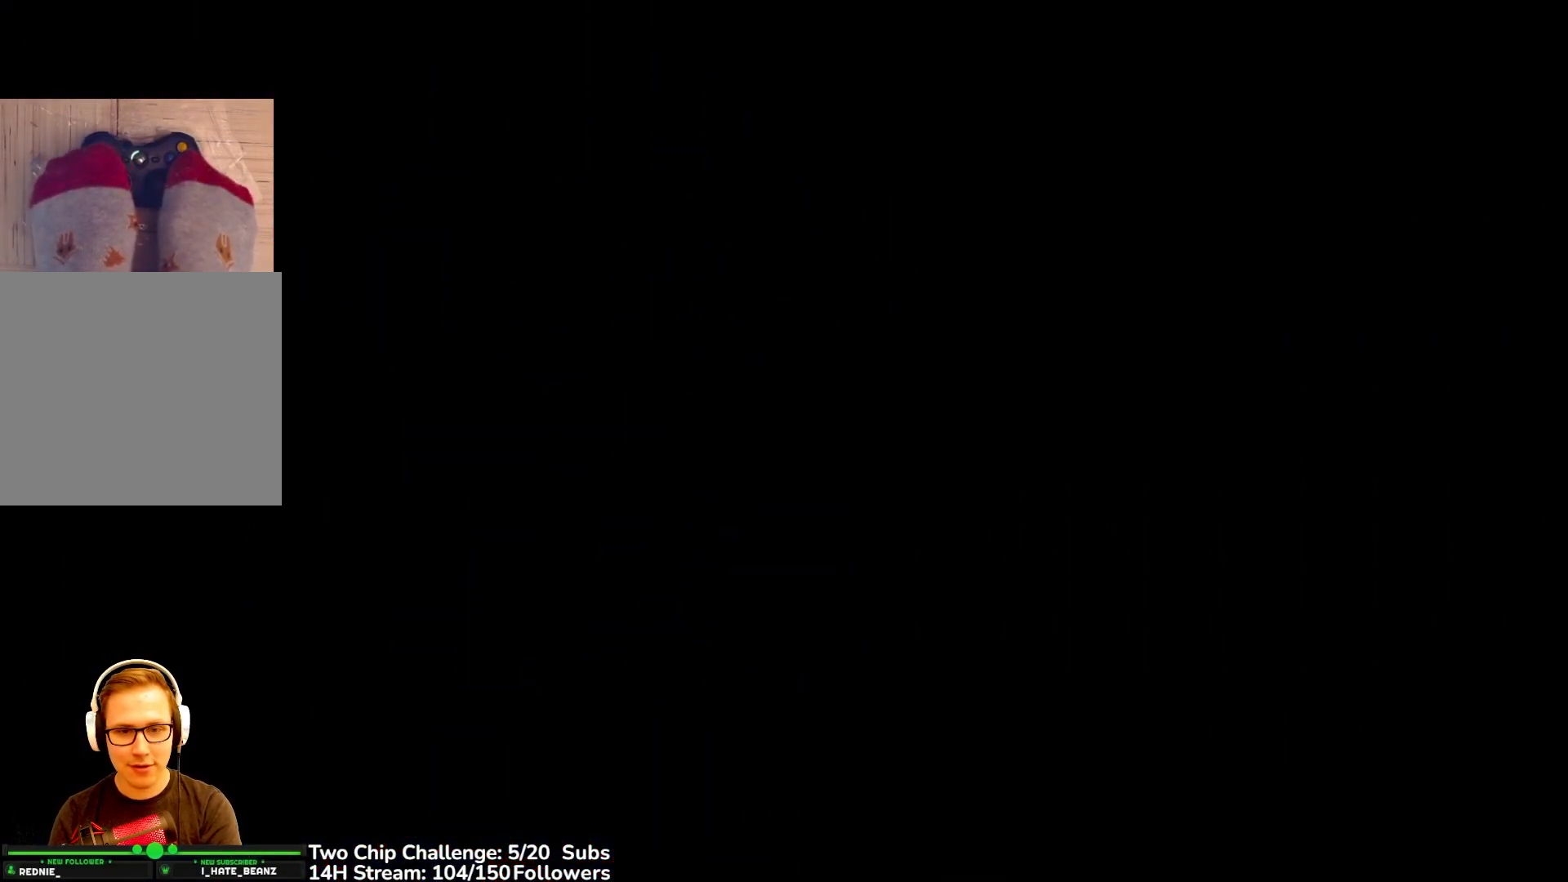
{"dt_ms": 500, "buttons": [], "left_stick": "center", "events": []}
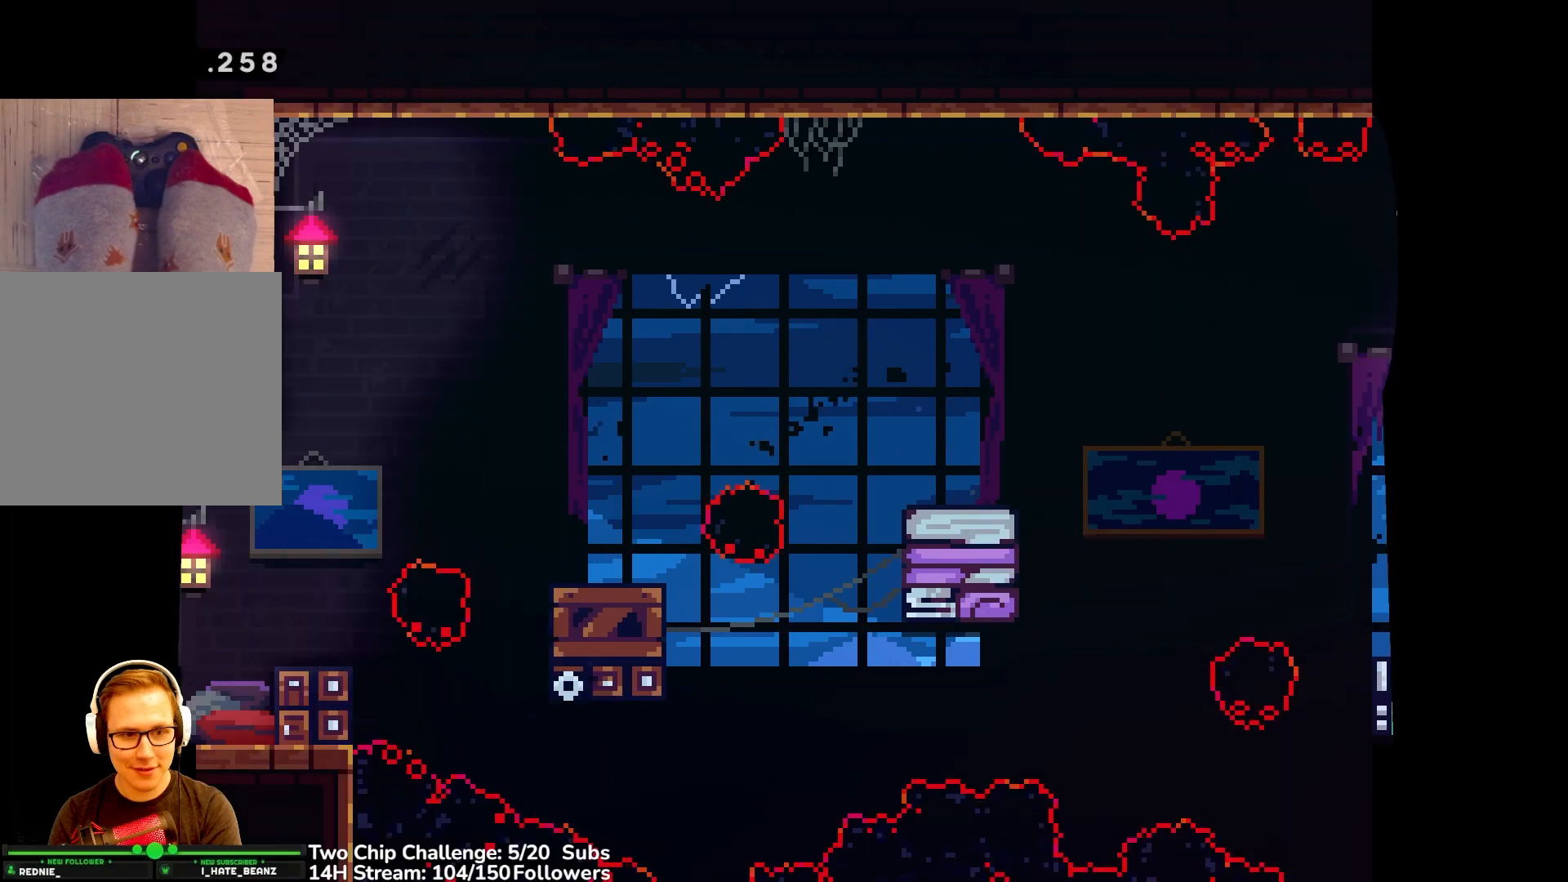
{"dt_ms": 500, "buttons": [], "left_stick": "down-right", "events": [[33, "left_stick", "down-right"]]}
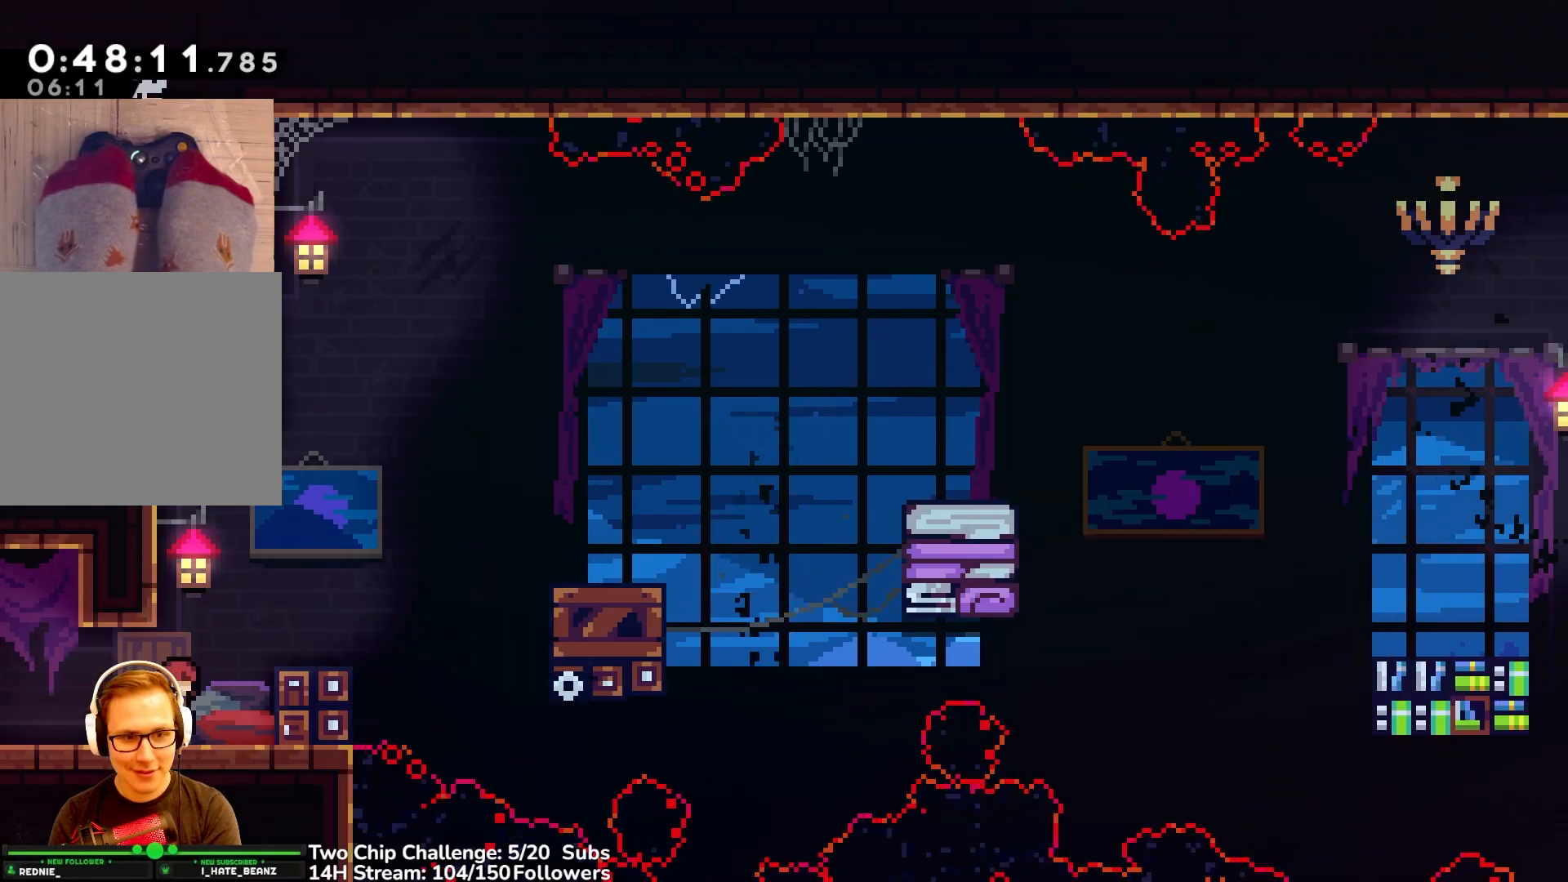
{"dt_ms": 500, "buttons": [], "left_stick": "center", "events": [[217, "A", "down"], [217, "B", "down"], [283, "left_stick", "center"], [350, "B", "up"], [367, "A", "up"]]}
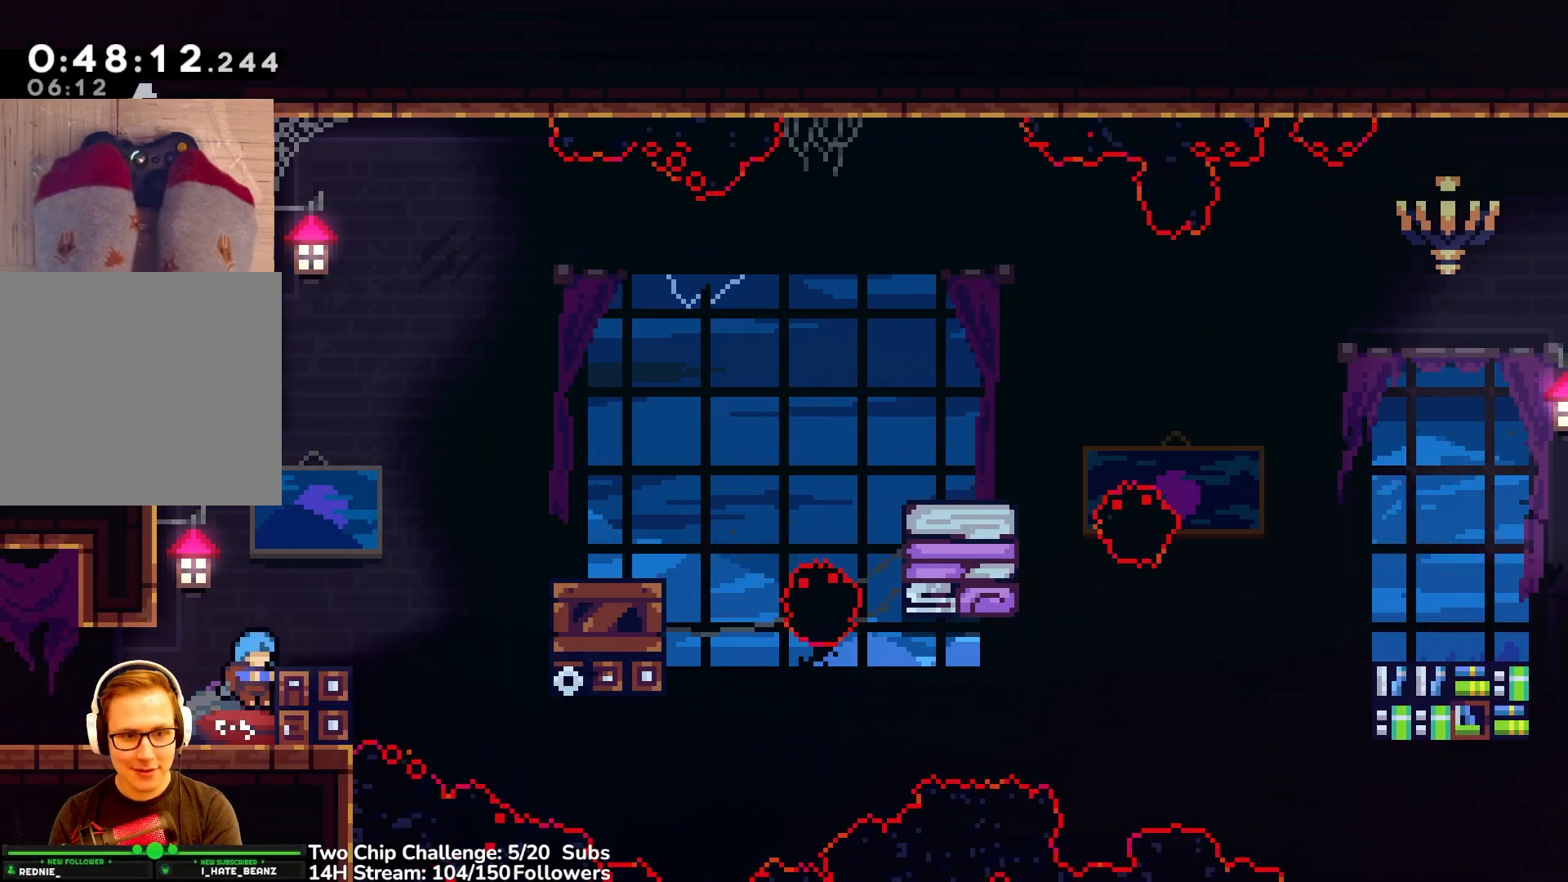
{"dt_ms": 500, "buttons": ["A"], "left_stick": "center", "events": [[150, "left_stick", "down-right"], [317, "left_stick", "center"], [350, "A", "down"]]}
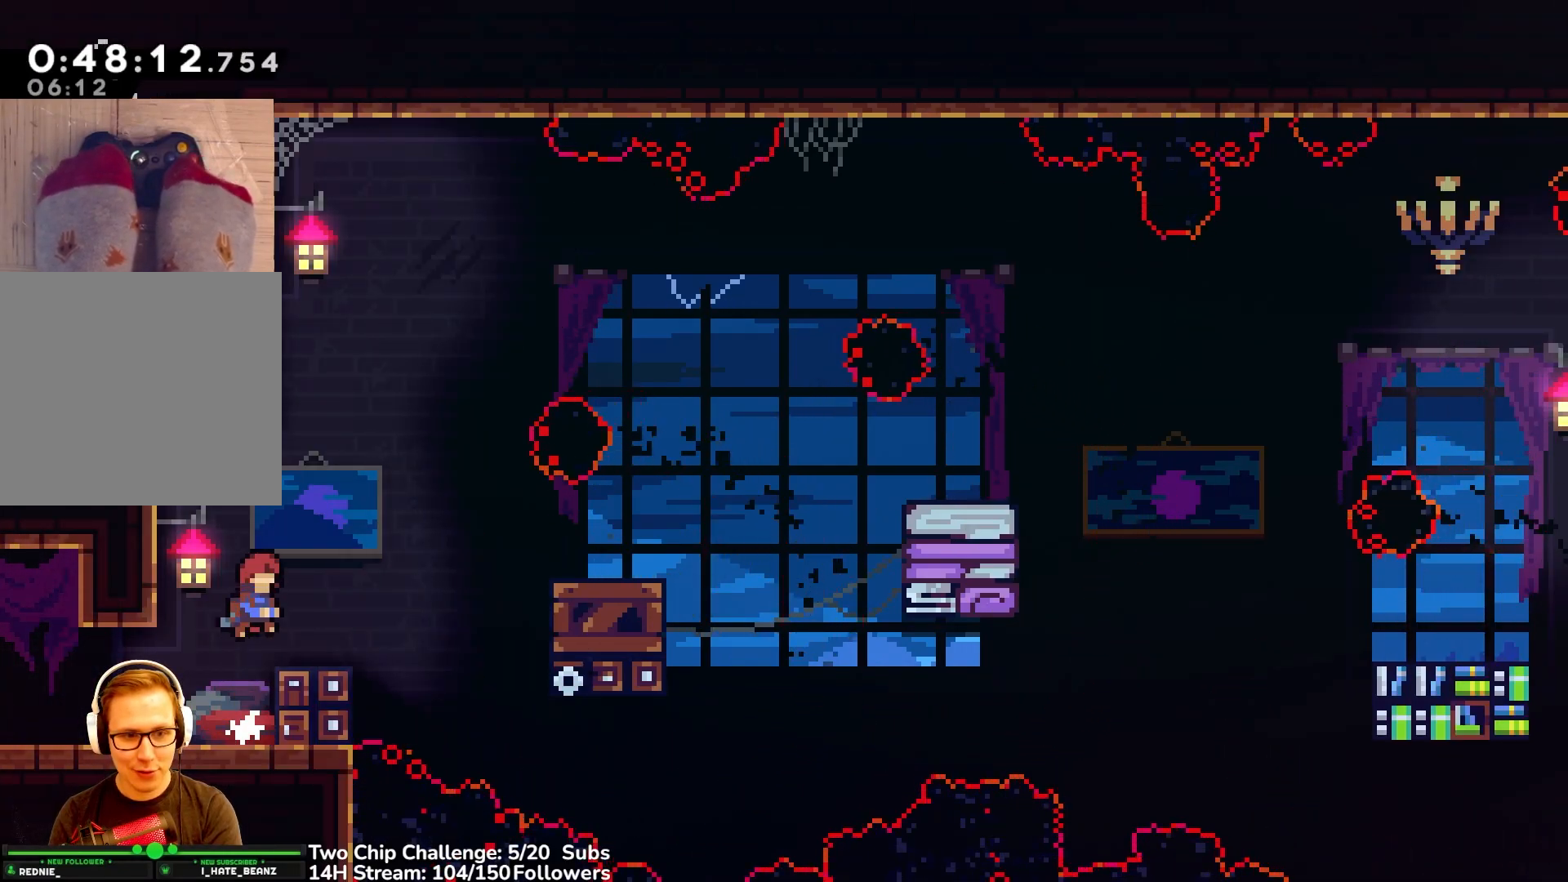
{"dt_ms": 500, "buttons": [], "left_stick": "center", "events": [[83, "A", "up"], [317, "left_stick", "down-right"], [433, "left_stick", "center"]]}
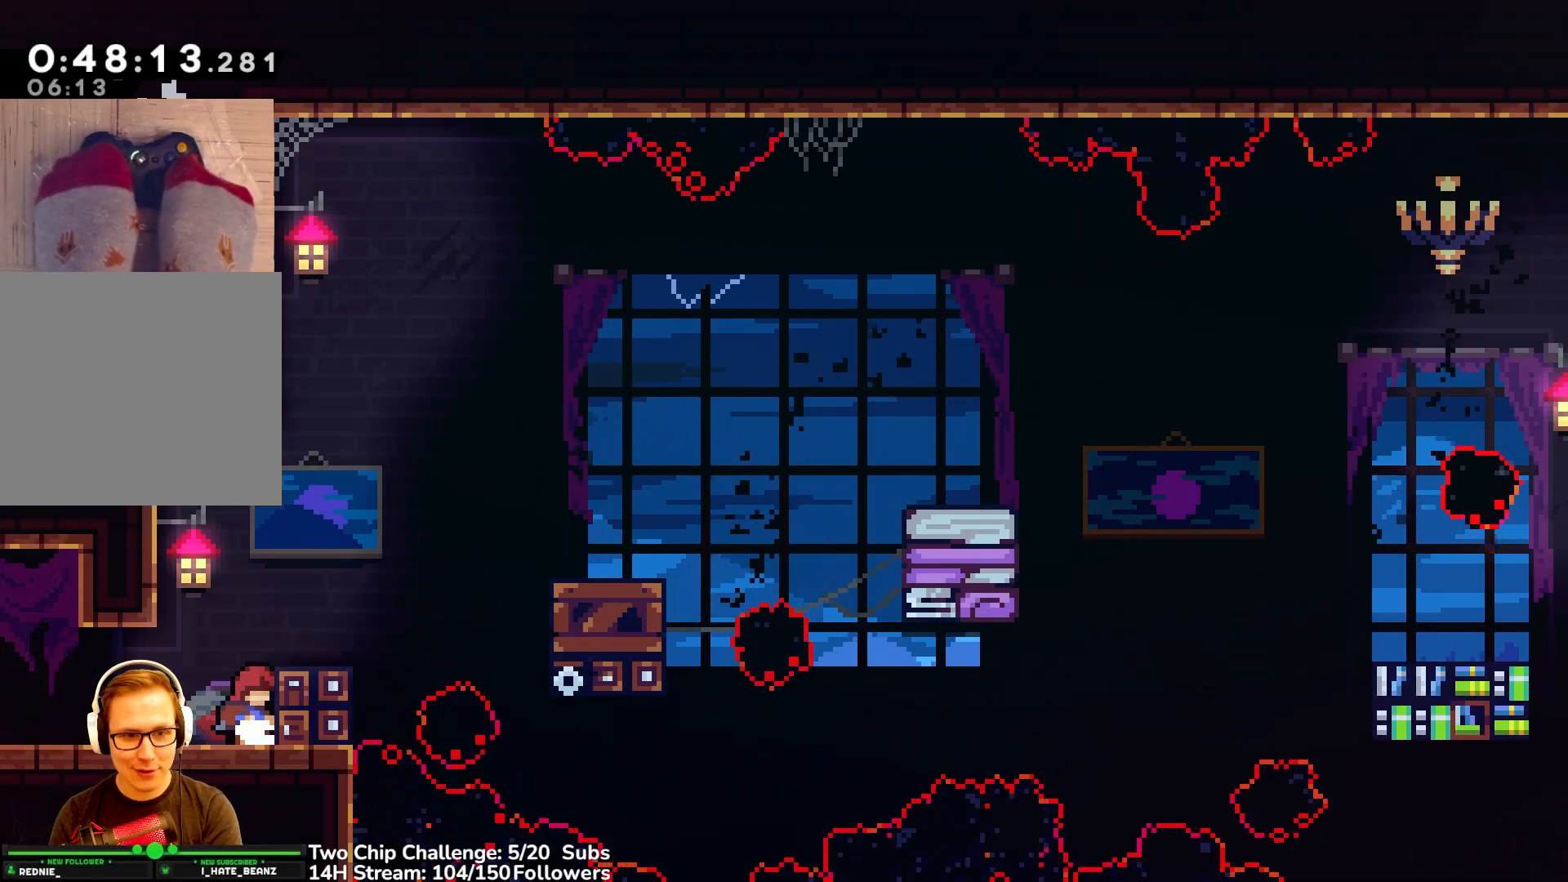
{"dt_ms": 500, "buttons": [], "left_stick": "center", "events": [[133, "left_stick", "down-right"], [167, "A", "down"], [350, "A", "up"], [417, "left_stick", "center"]]}
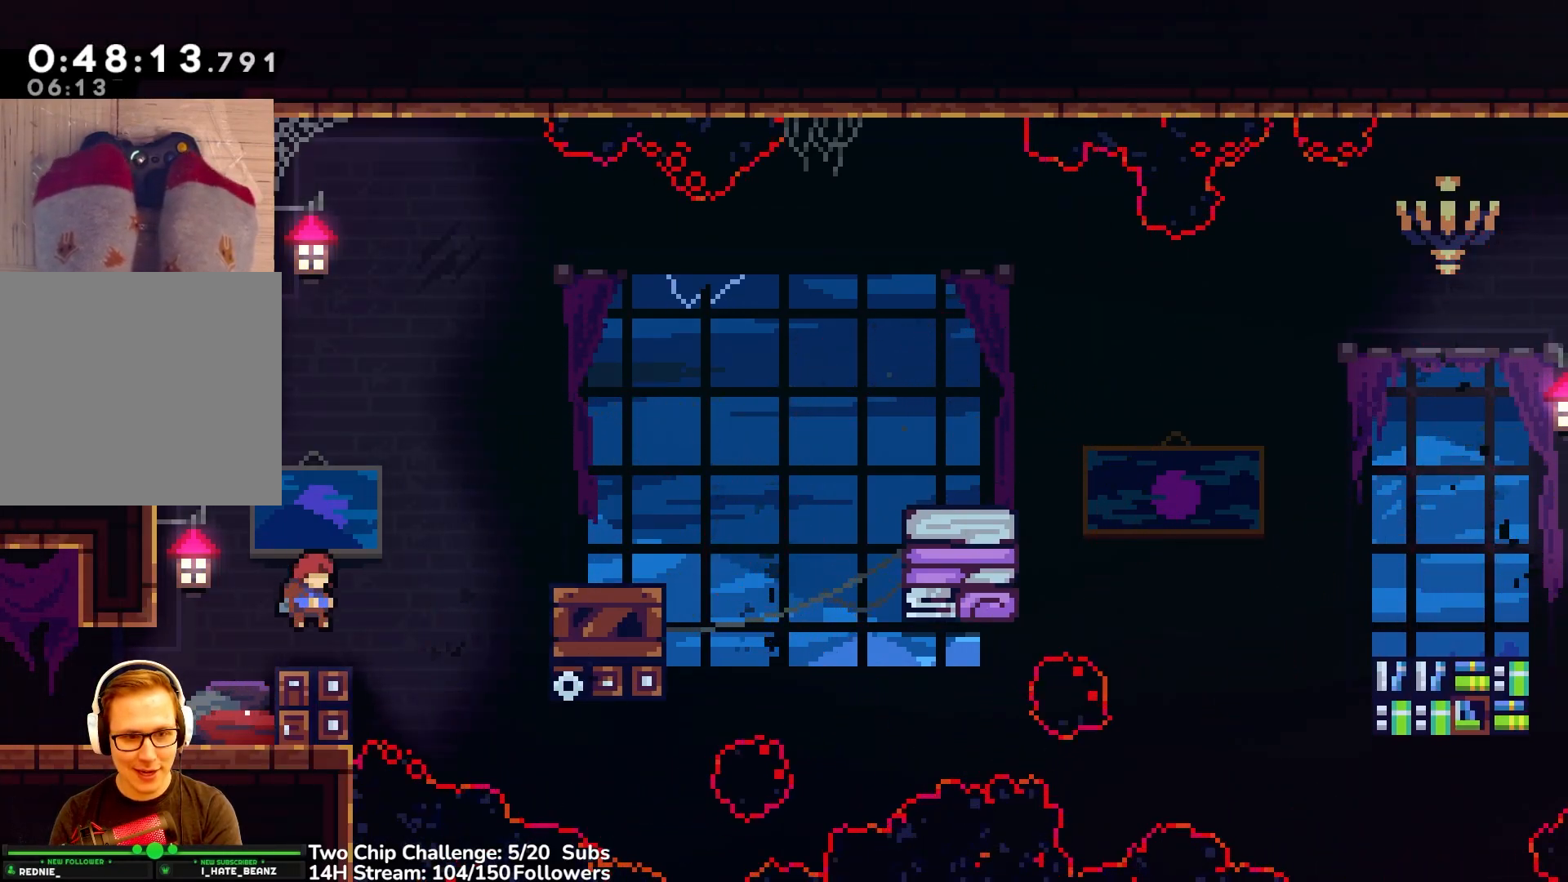
{"dt_ms": 500, "buttons": [], "left_stick": "center", "events": []}
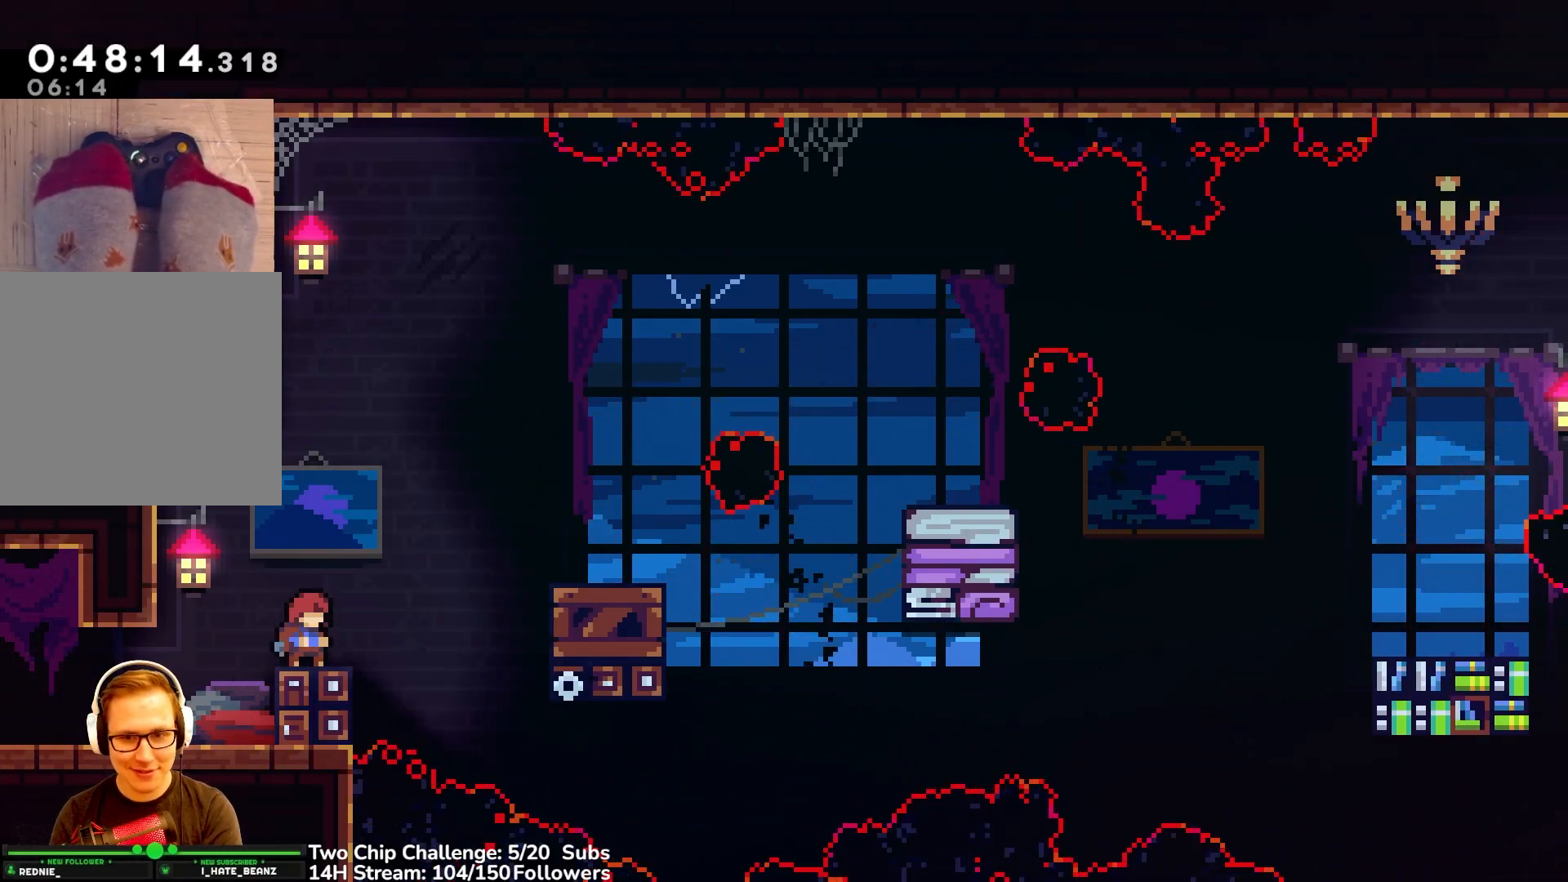
{"dt_ms": 500, "buttons": [], "left_stick": "center", "events": []}
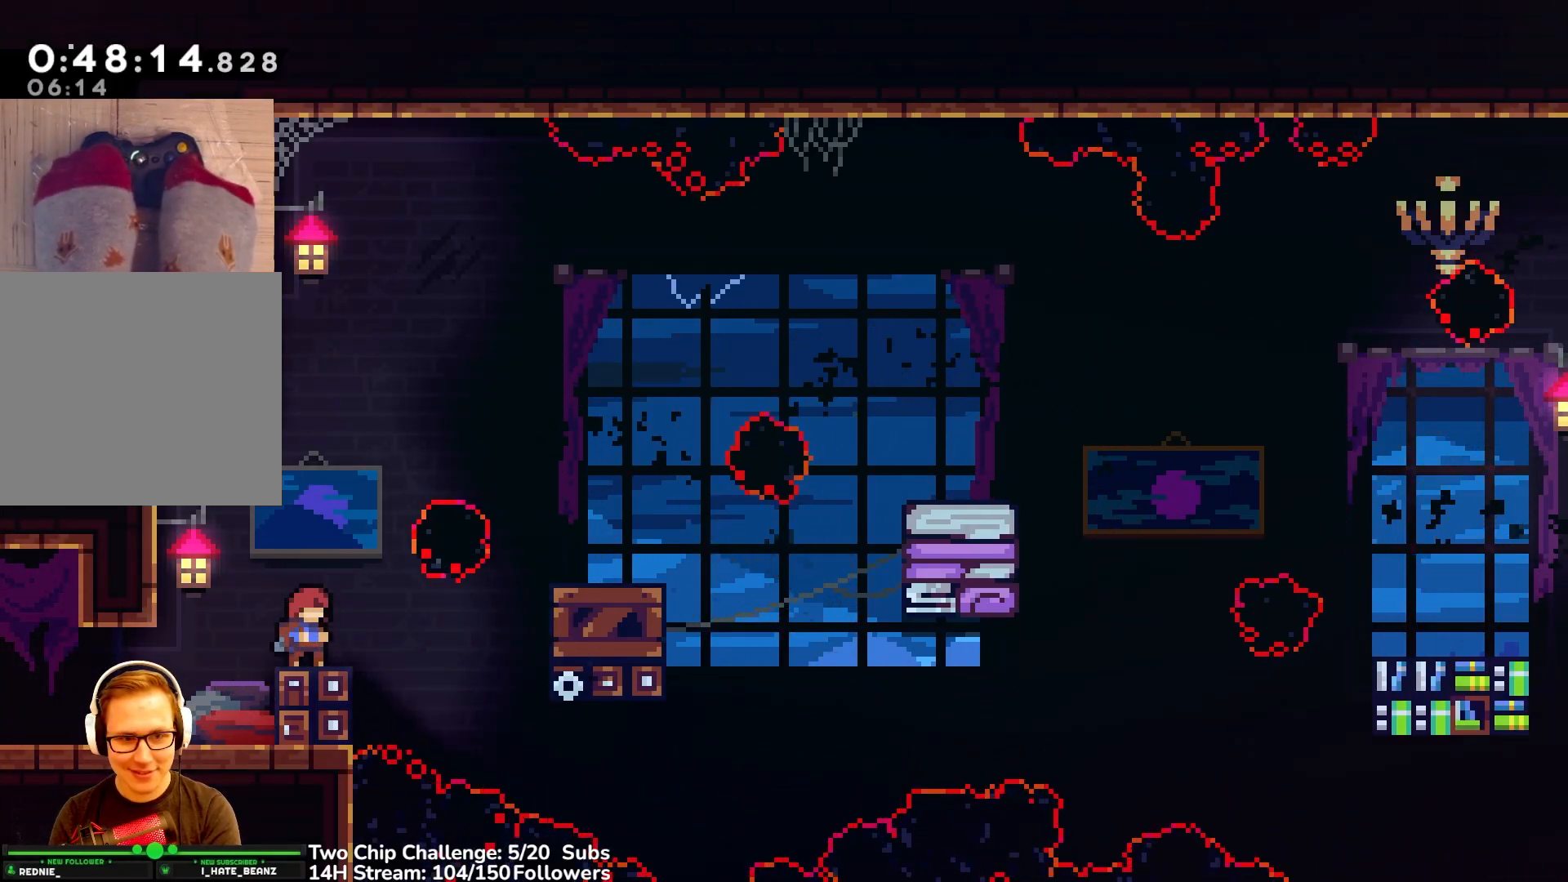
{"dt_ms": 500, "buttons": ["A"], "left_stick": "down-right", "events": [[167, "left_stick", "down-right"], [367, "A", "down"]]}
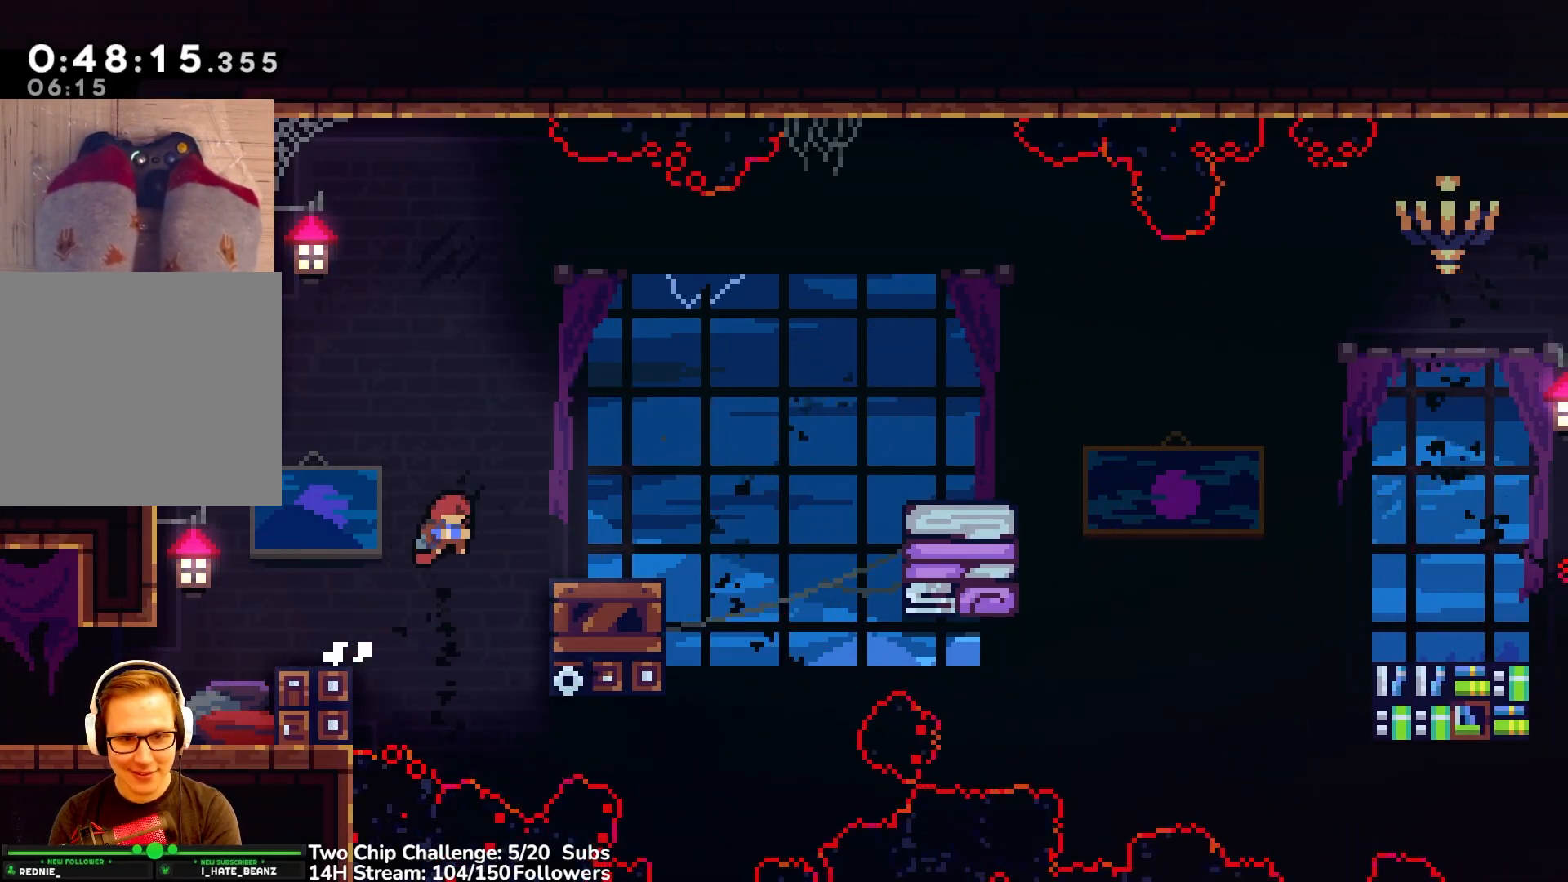
{"dt_ms": 500, "buttons": ["L1"], "left_stick": "center", "events": [[183, "B", "down"], [300, "B", "up"], [333, "A", "up"], [433, "left_stick", "center"], [450, "L1", "down"]]}
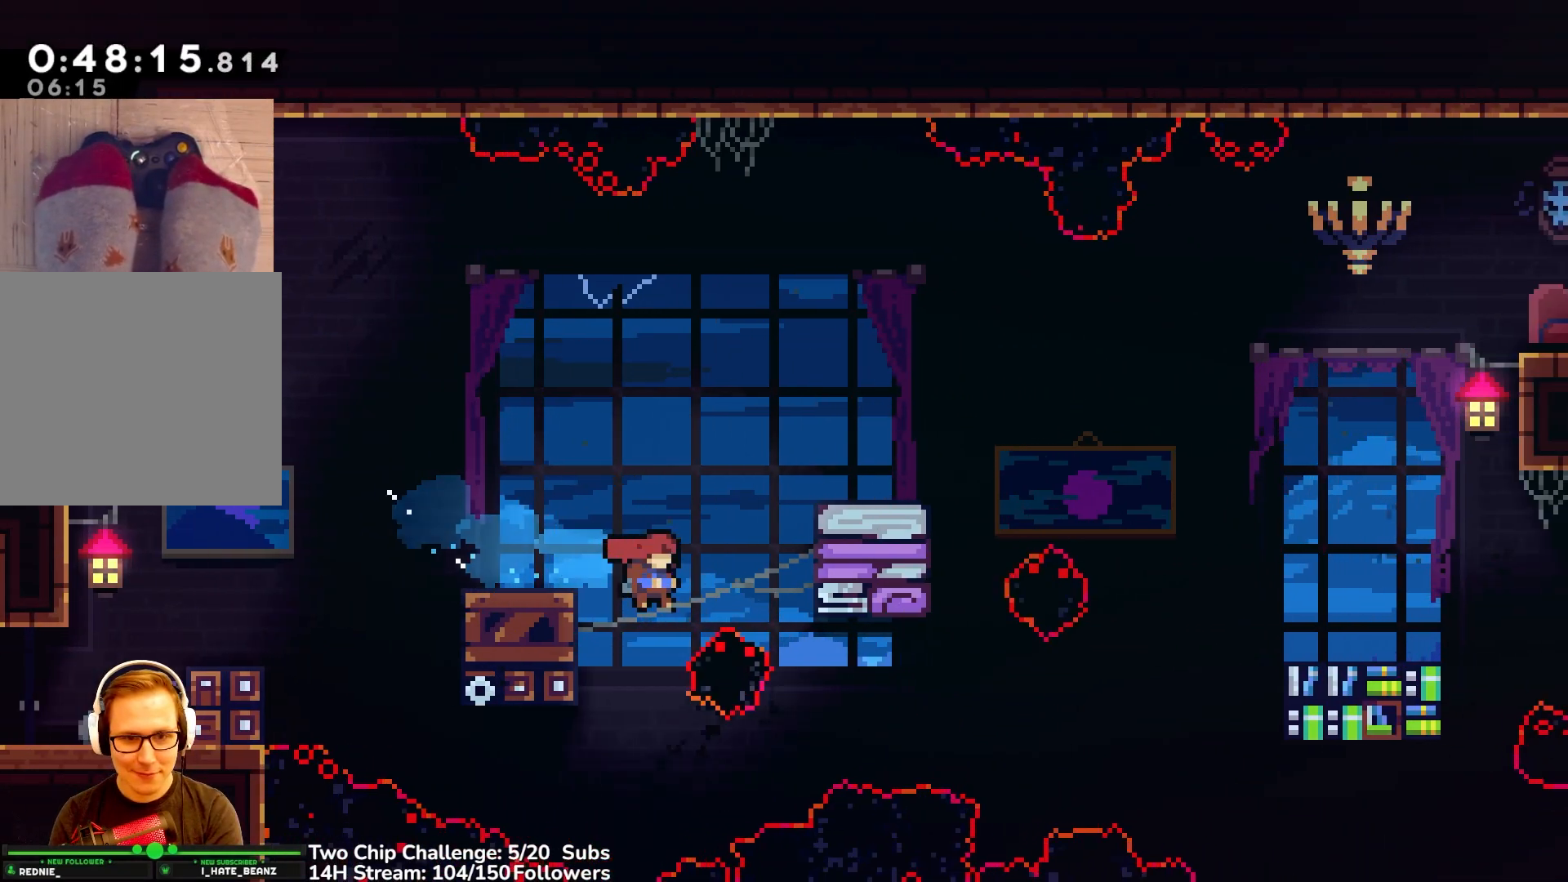
{"dt_ms": 1000, "buttons": [], "left_stick": "center"}
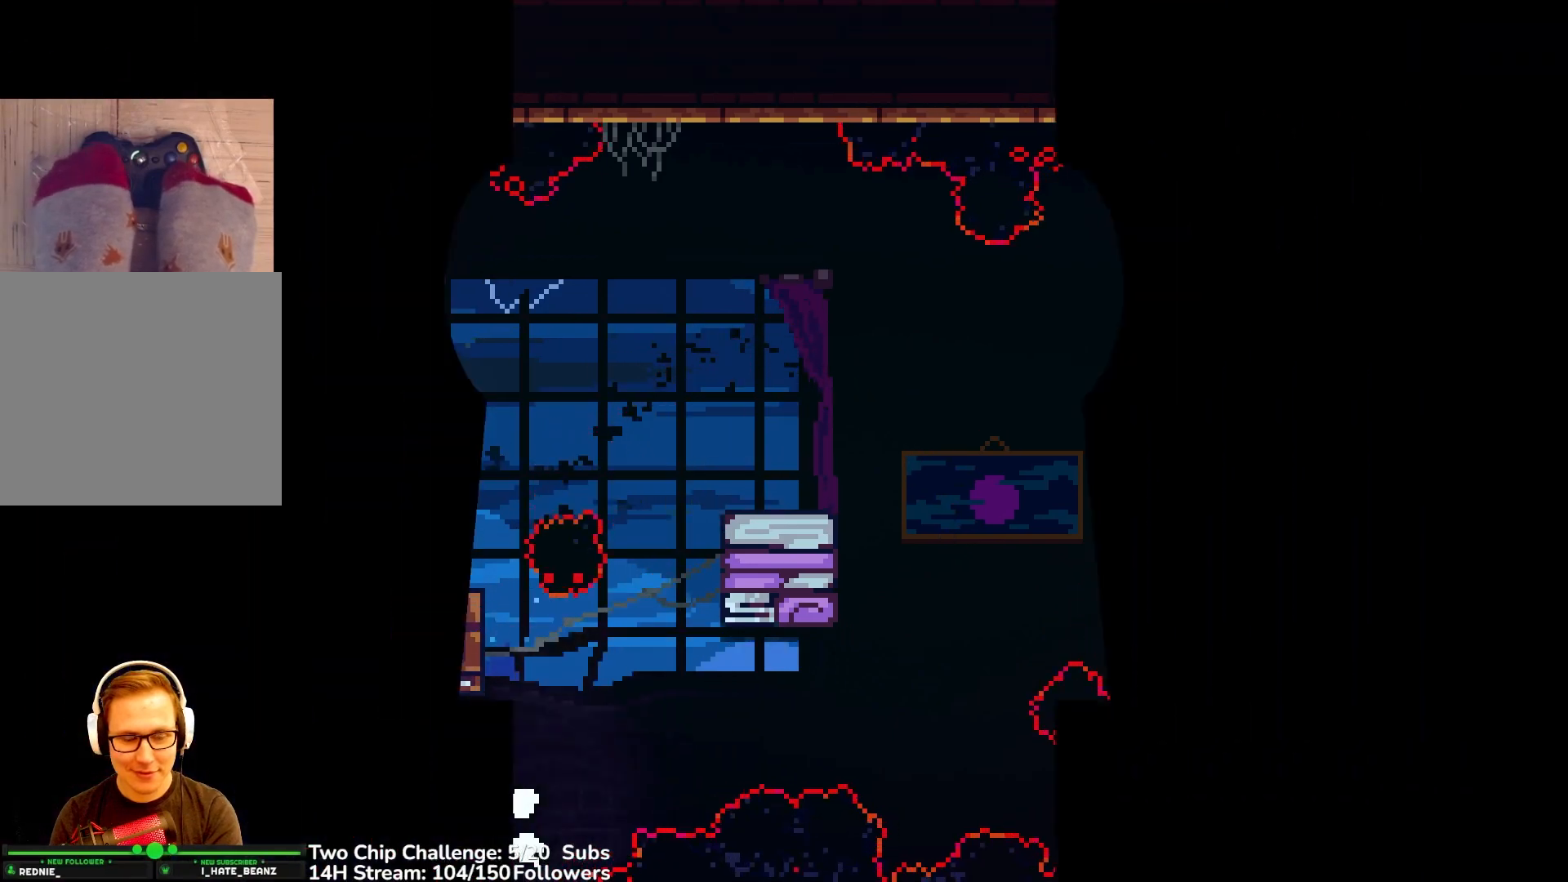
{"dt_ms": 500, "buttons": [], "left_stick": "down-right", "events": [[83, "A", "down"], [283, "A", "up"], [400, "left_stick", "down-right"]]}
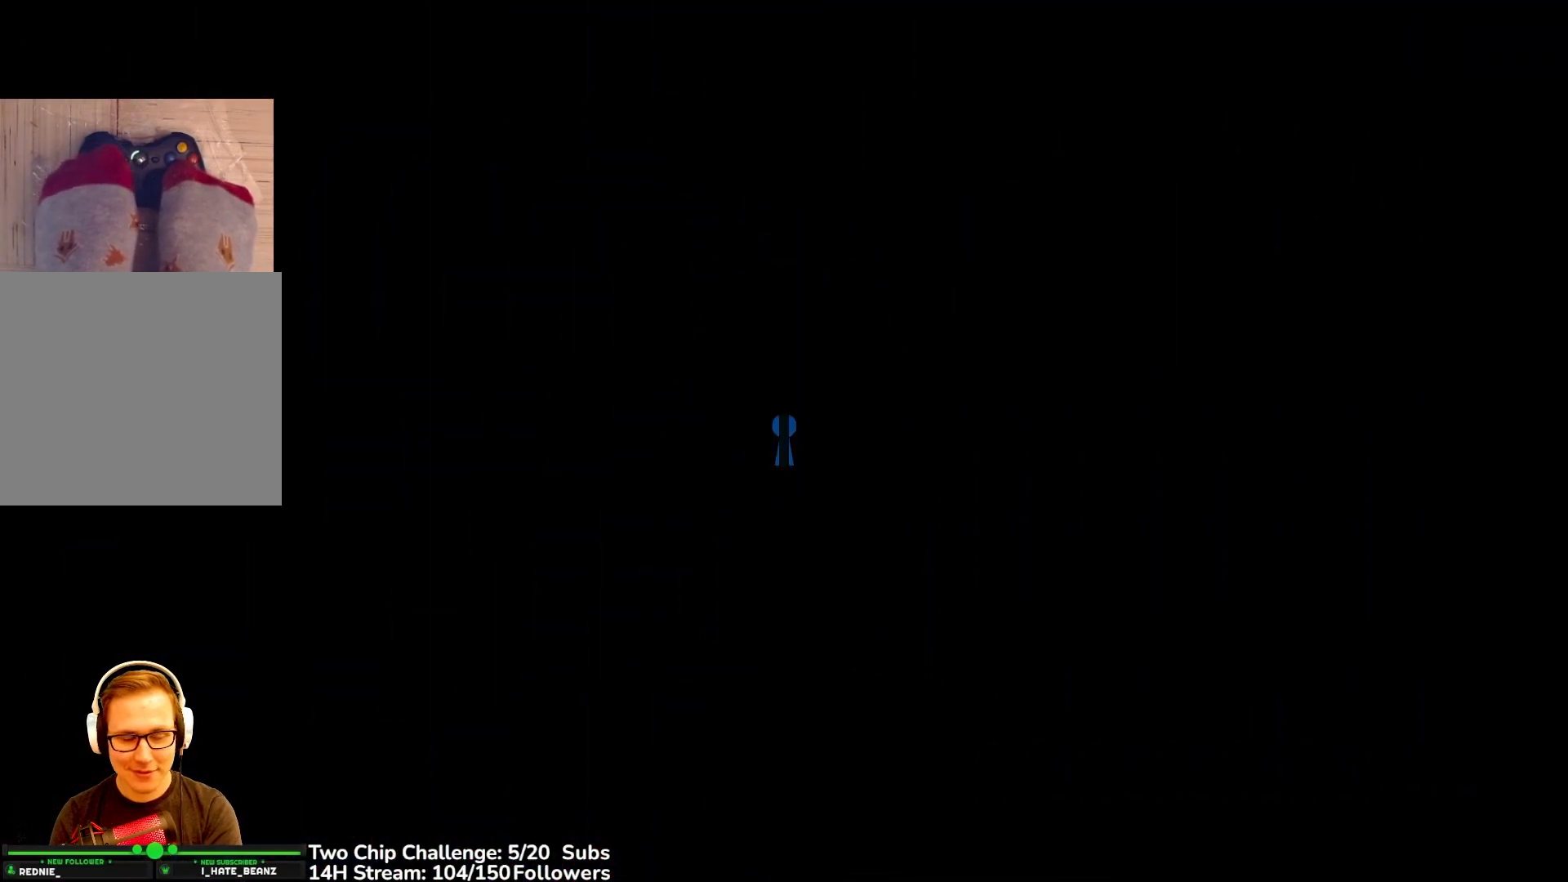
{"dt_ms": 500, "buttons": [], "left_stick": "down-right", "events": []}
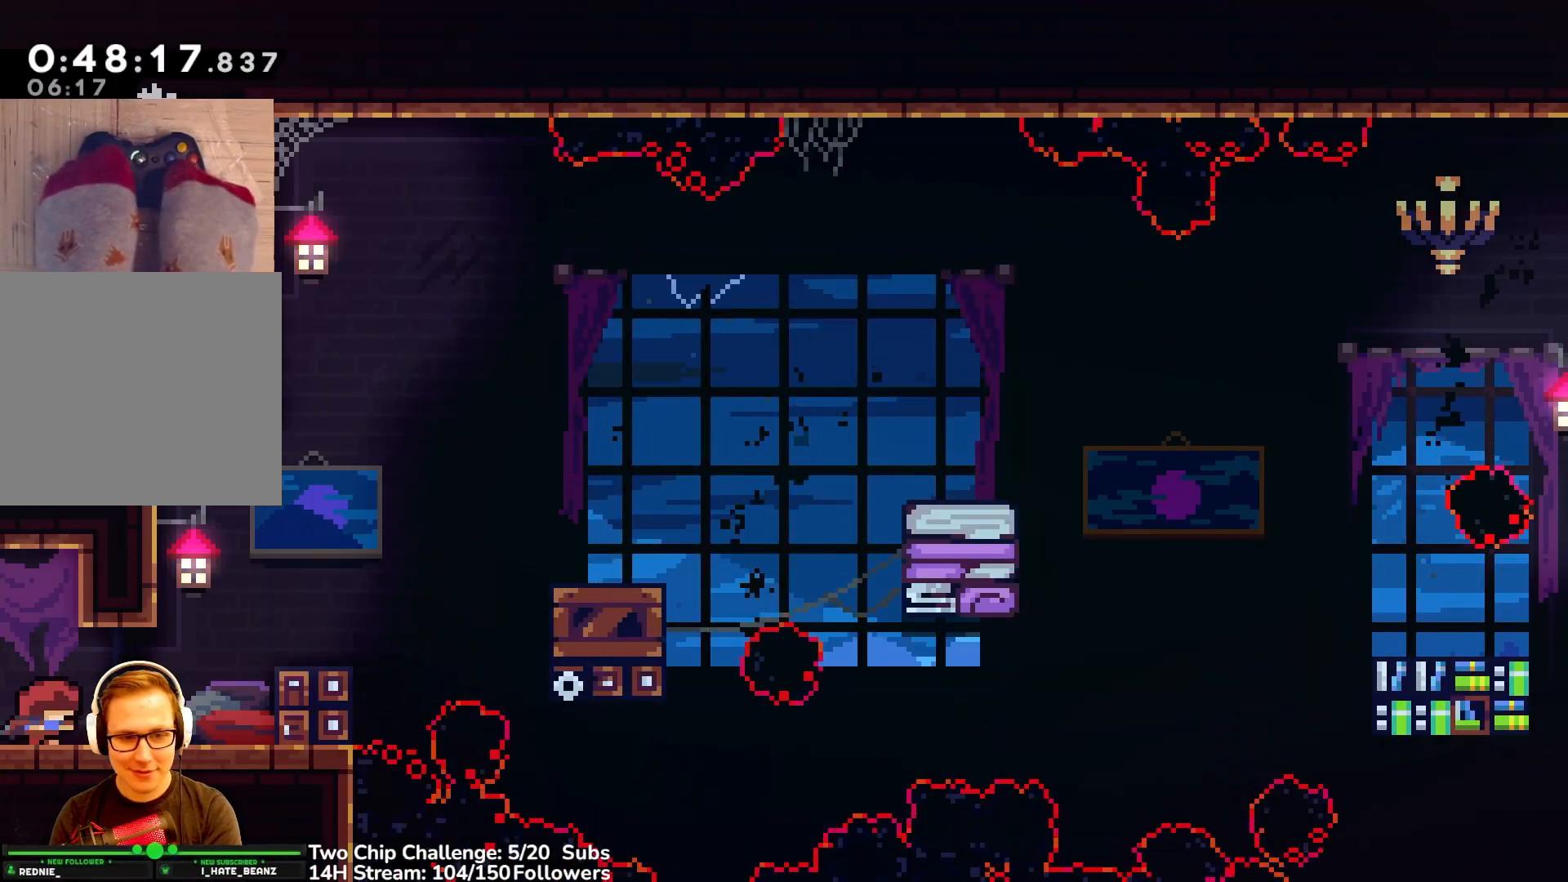
{"dt_ms": 500, "buttons": ["A"], "left_stick": "down-right", "events": [[333, "A", "down"]]}
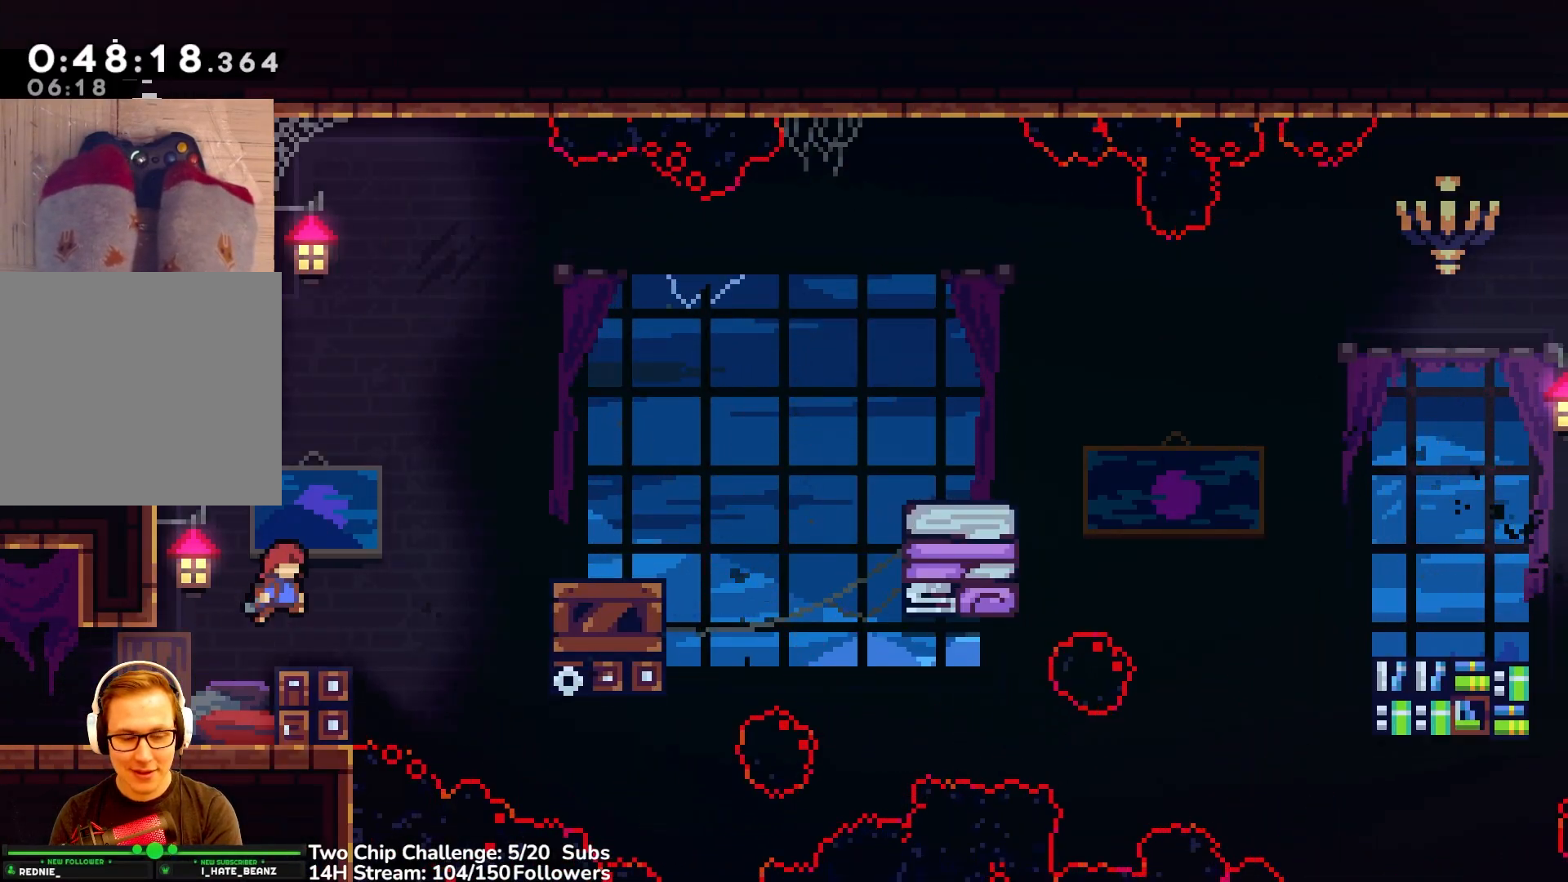
{"dt_ms": 500, "buttons": [], "left_stick": "center", "events": [[50, "left_stick", "center"], [100, "A", "up"]]}
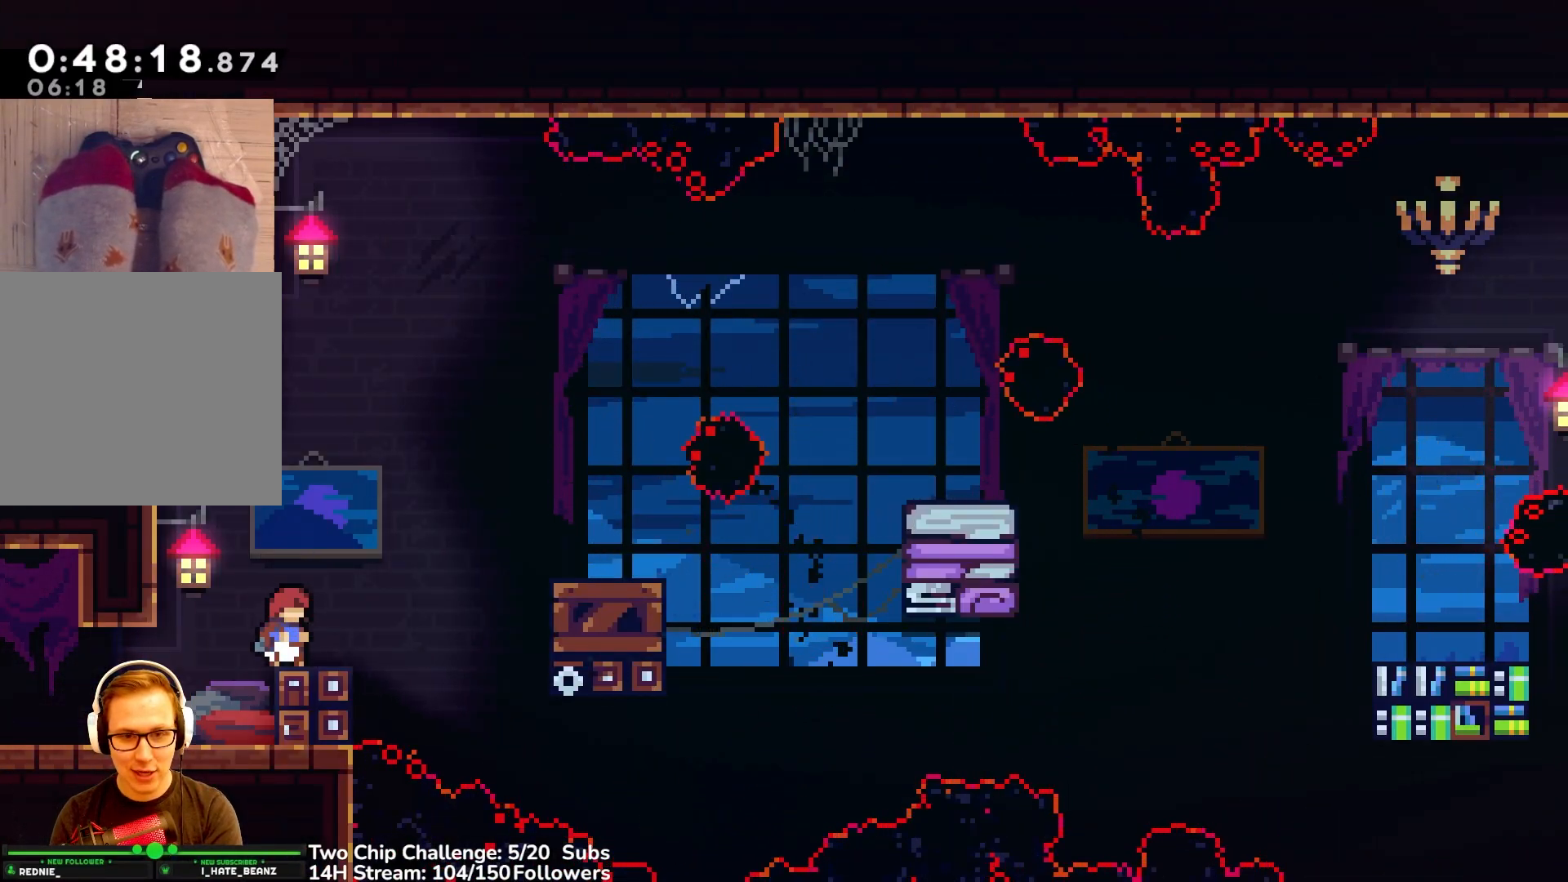
{"dt_ms": 500, "buttons": [], "left_stick": "center", "events": []}
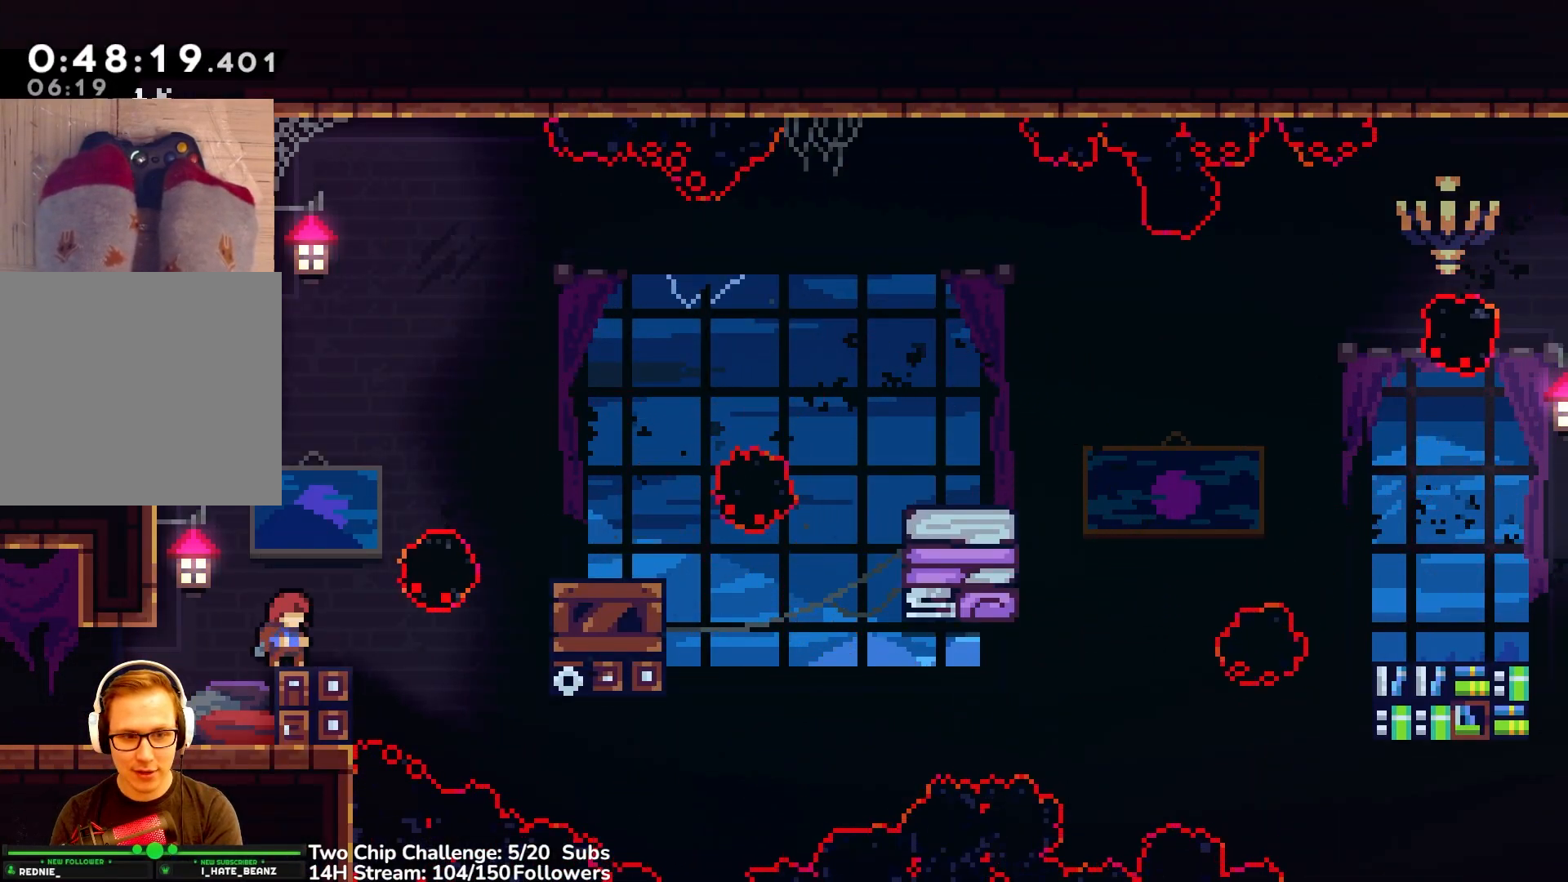
{"dt_ms": 500, "buttons": ["A"], "left_stick": "down-right", "events": [[117, "left_stick", "down-right"], [333, "A", "down"]]}
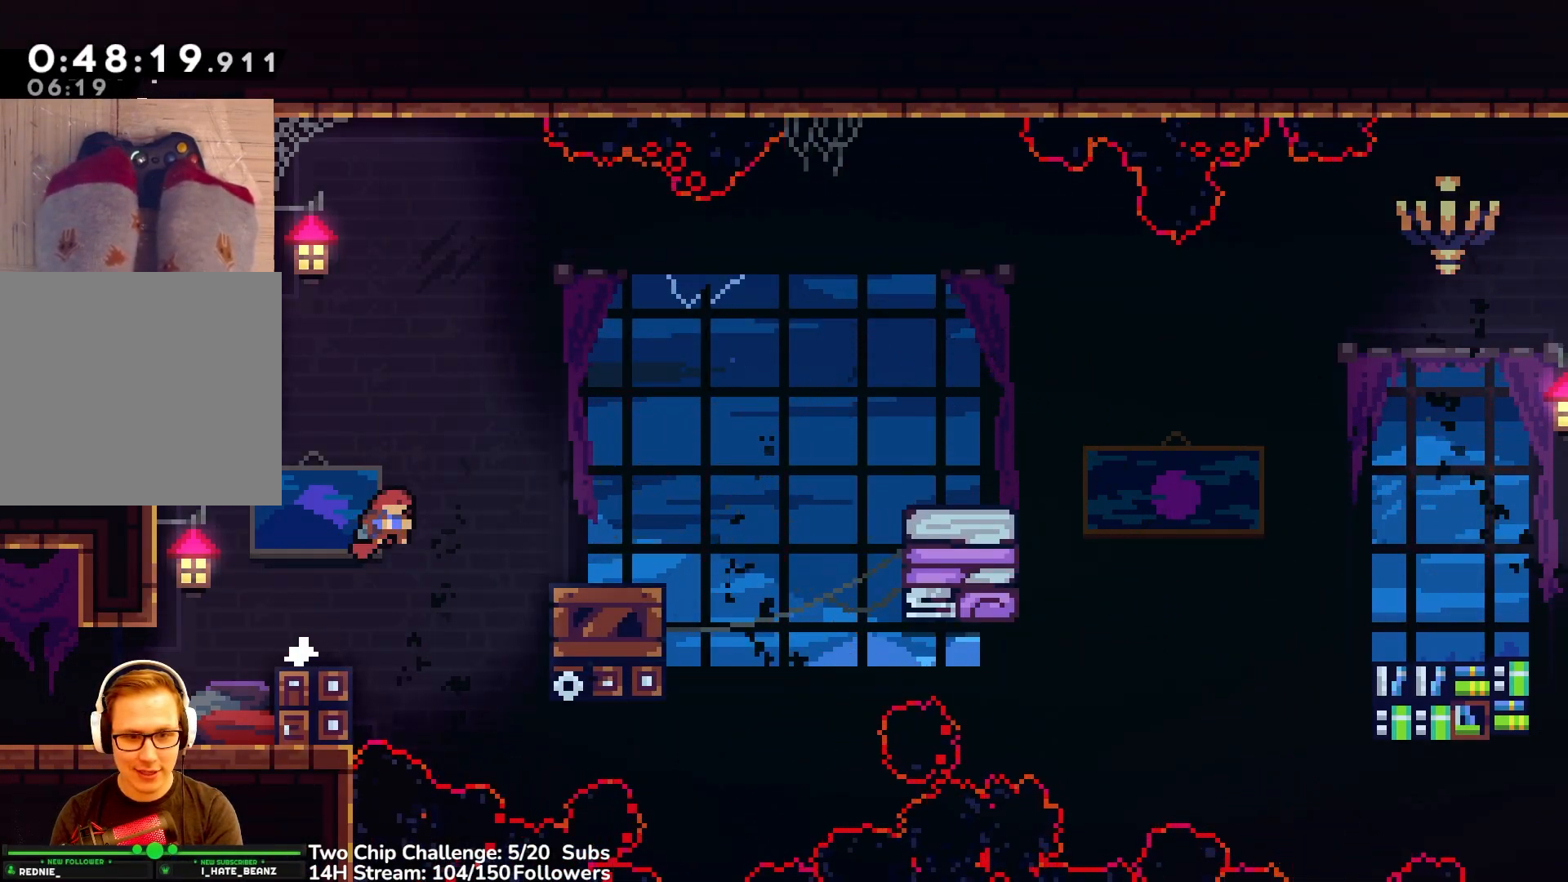
{"dt_ms": 500, "buttons": ["A", "L3"], "left_stick": "down-right", "events": [[317, "A", "up"], [400, "L3", "down"], [417, "A", "down"]]}
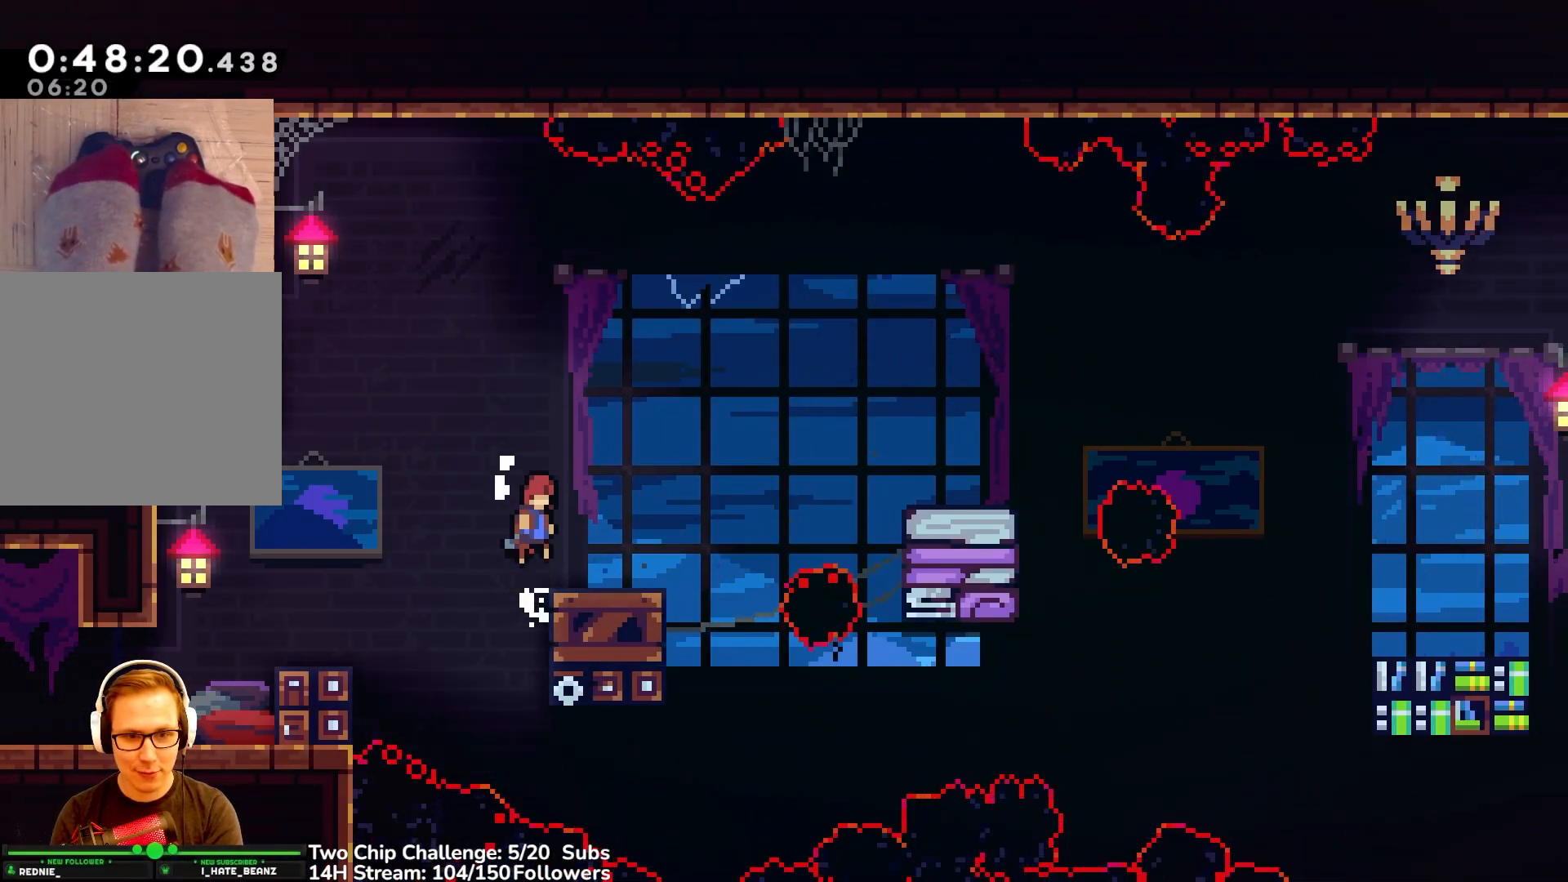
{"dt_ms": 500, "buttons": ["L1"], "left_stick": "center", "events": [[33, "left_stick", "right"], [267, "A", "up"], [283, "L3", "up"], [333, "left_stick", "up"], [500, "L1", "down"], [500, "left_stick", "center"]]}